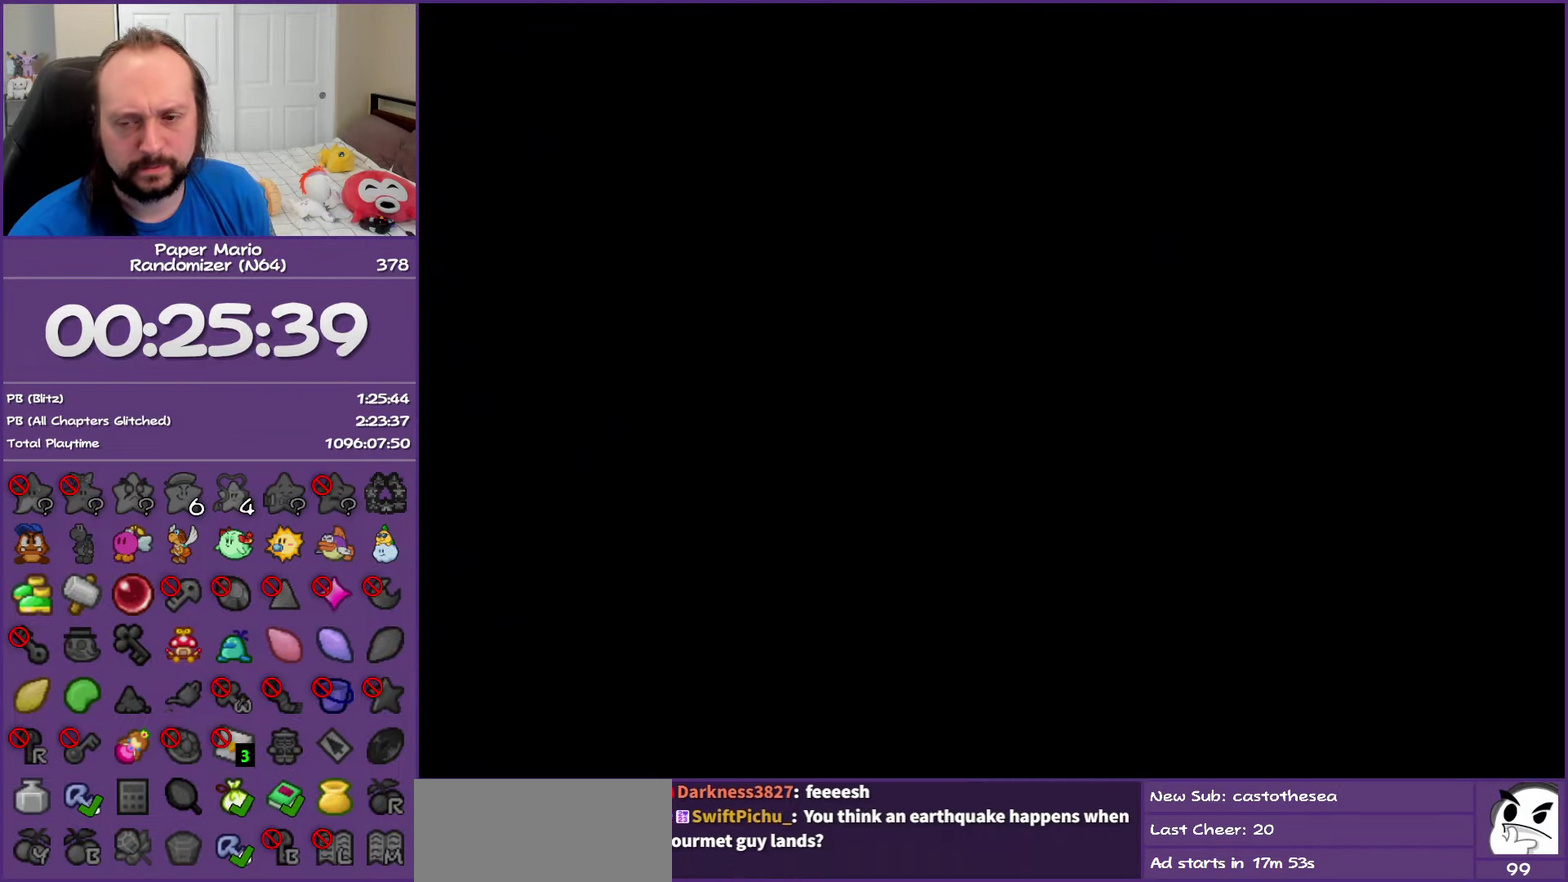
Gameplay with a controller (Nintendo layout); each line is a JSON object with the inputs held at the frame after it. "events" lists button and stick changes between this image and that frame as [ms after this image, input, new state], when the widget could be followed in between. This overlay highlights the sticks when they move; stick clicks (L3) are not distinguishable. Not read: L3 R3.
{"buttons": [], "left_stick": "center", "events": [[17, "A", "up"], [100, "A", "down"], [133, "B", "down"], [217, "B", "up"], [233, "A", "up"], [317, "A", "down"], [350, "B", "down"], [433, "B", "up"], [450, "A", "up"]]}
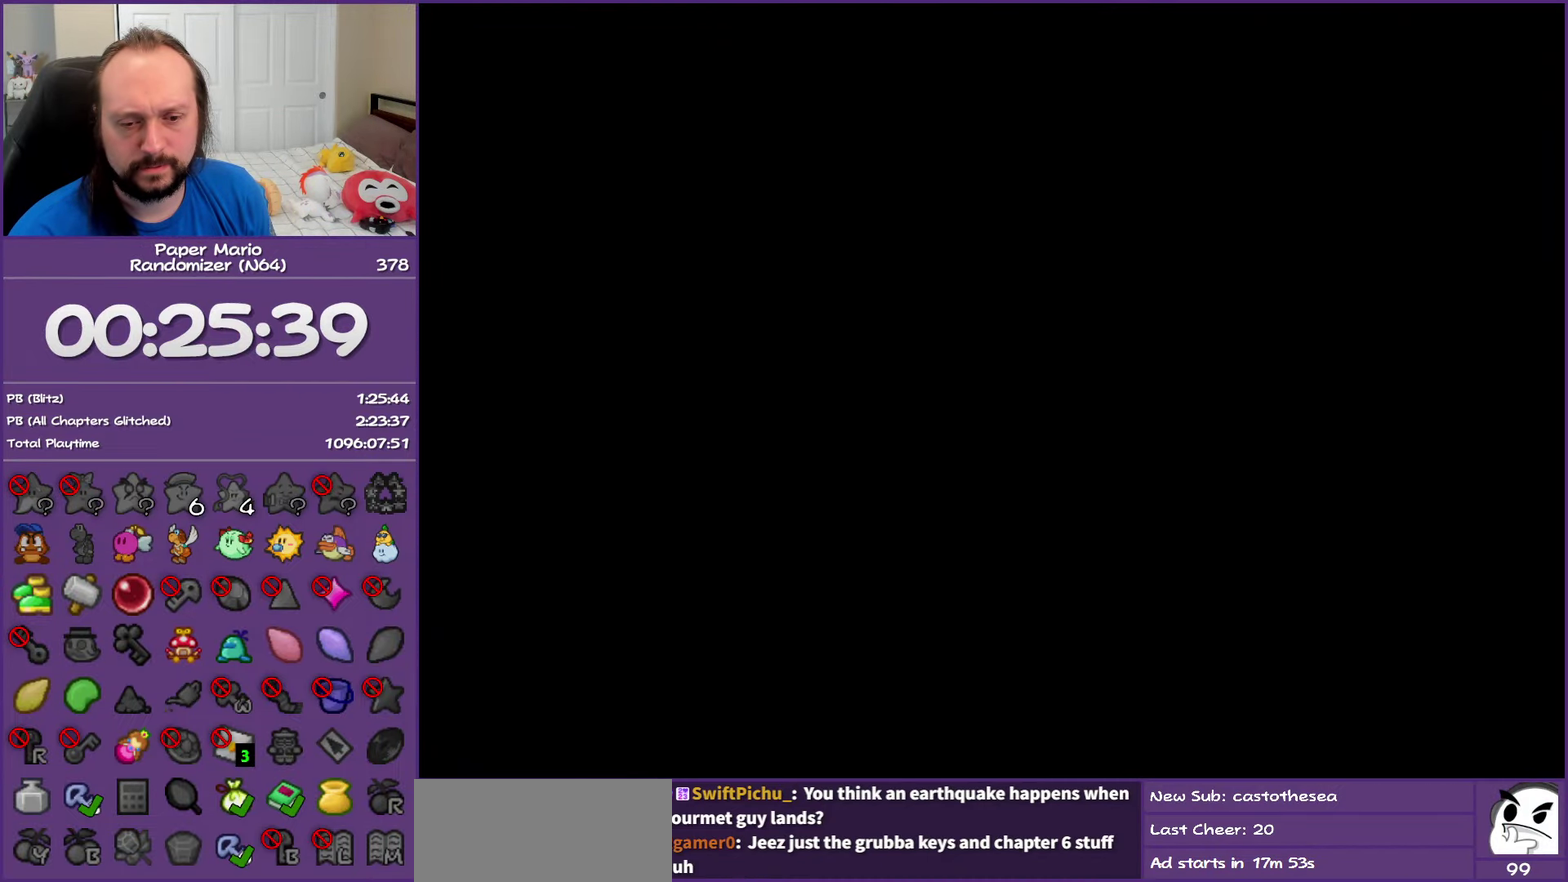
{"buttons": ["A", "B"], "left_stick": "center", "events": [[50, "A", "down"], [50, "B", "down"], [150, "B", "up"], [167, "A", "up"], [267, "A", "down"], [267, "B", "down"], [367, "B", "up"], [383, "A", "up"], [467, "A", "down"], [500, "B", "down"]]}
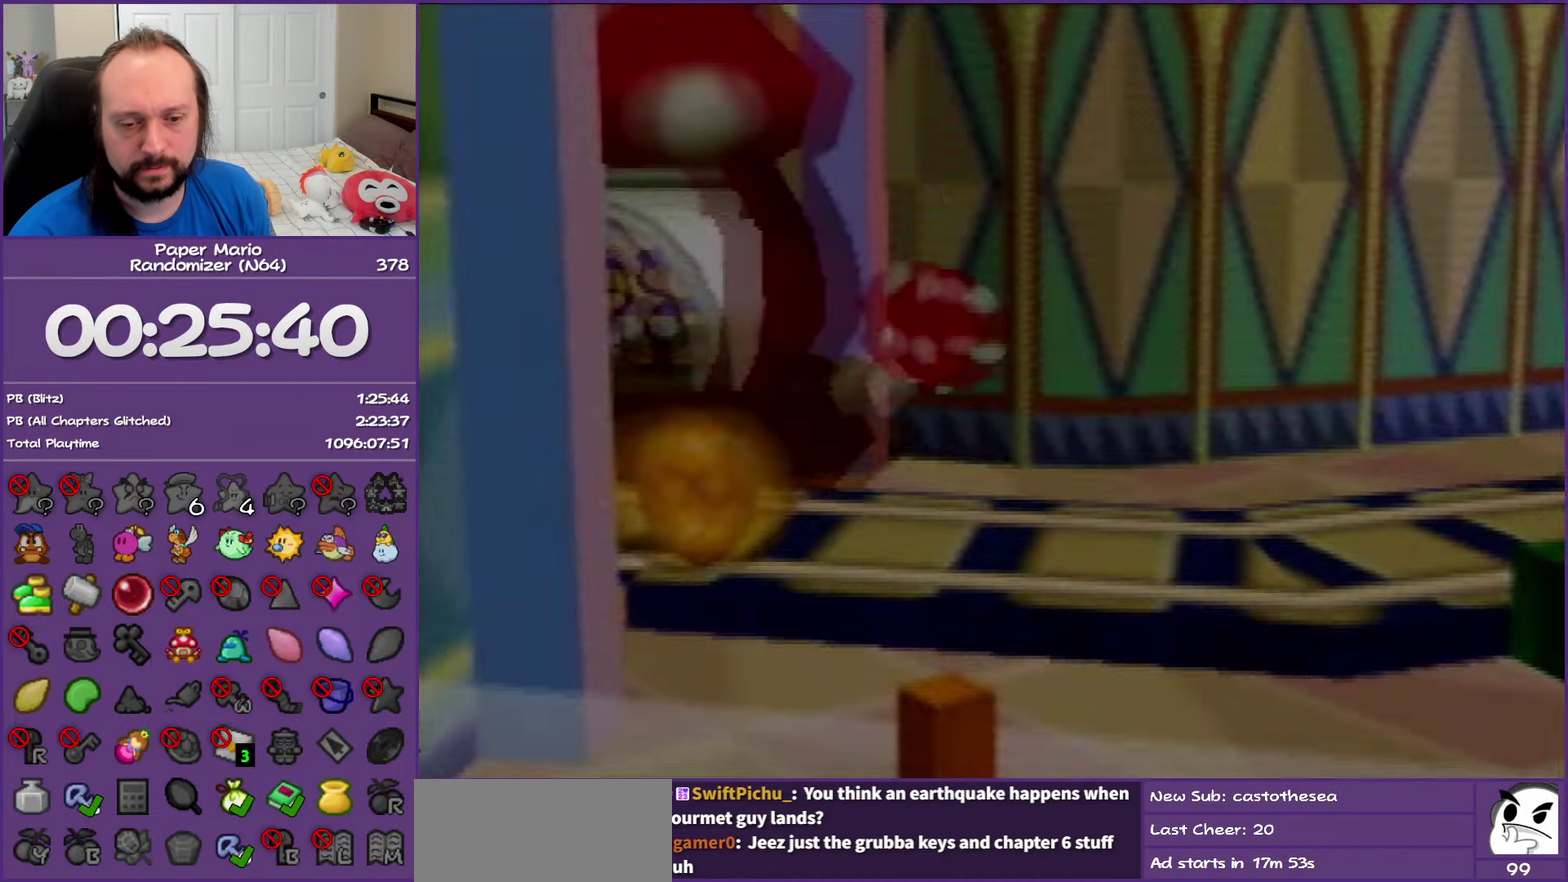
{"buttons": ["A", "B"], "left_stick": "center", "events": [[100, "A", "up"], [100, "B", "up"], [200, "A", "down"], [200, "B", "down"], [333, "A", "up"], [333, "B", "up"], [433, "A", "down"], [433, "B", "down"]]}
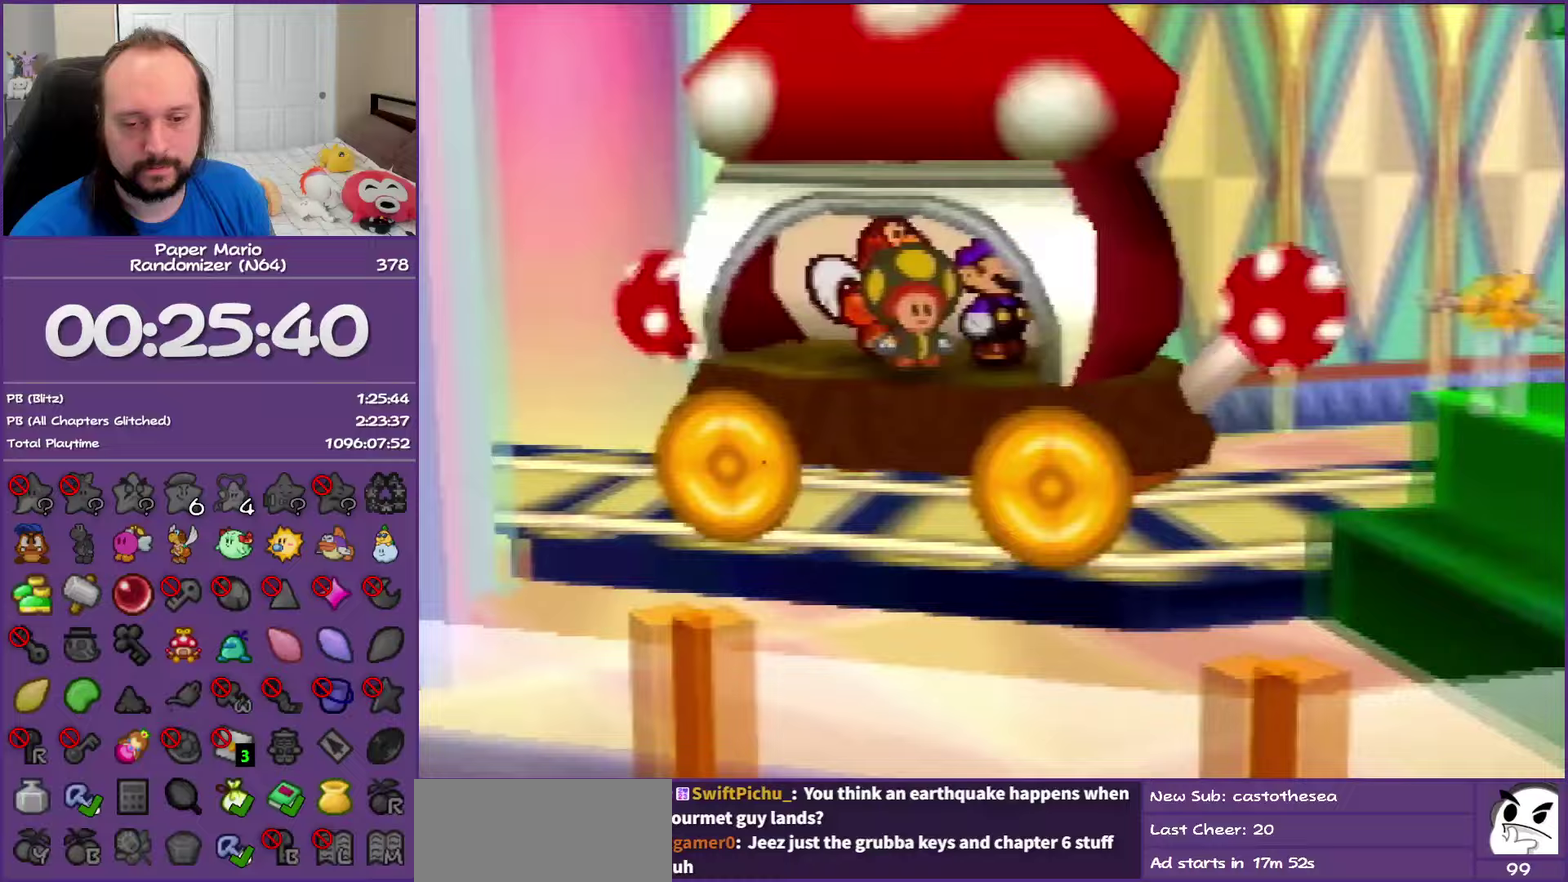
{"buttons": ["A", "B"], "left_stick": "center", "events": [[317, "A", "up"], [383, "A", "down"]]}
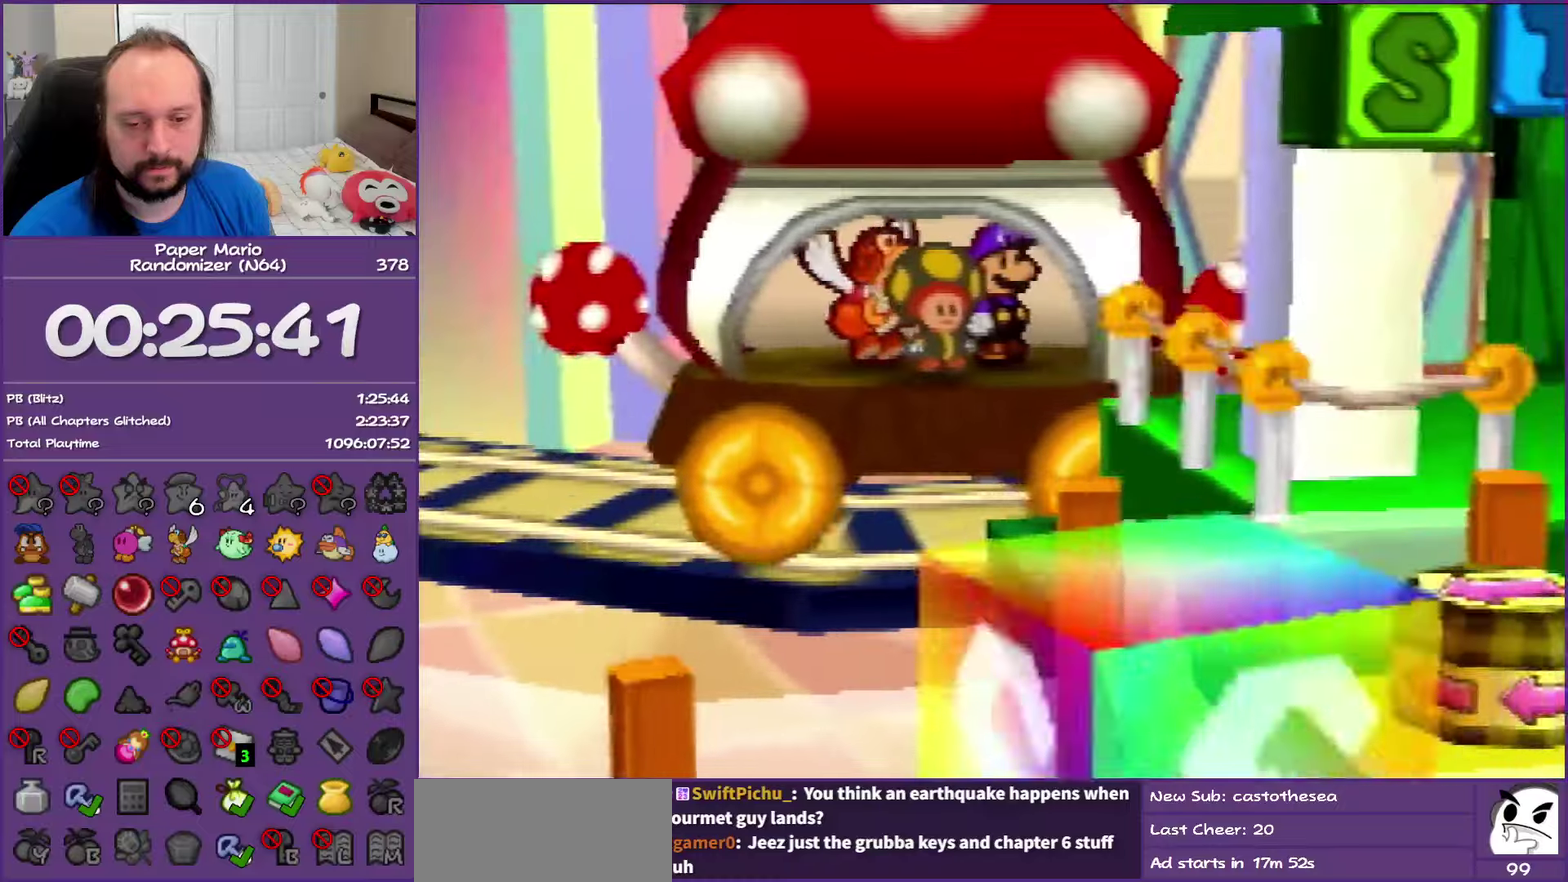
{"buttons": ["A", "B"], "left_stick": "center", "events": []}
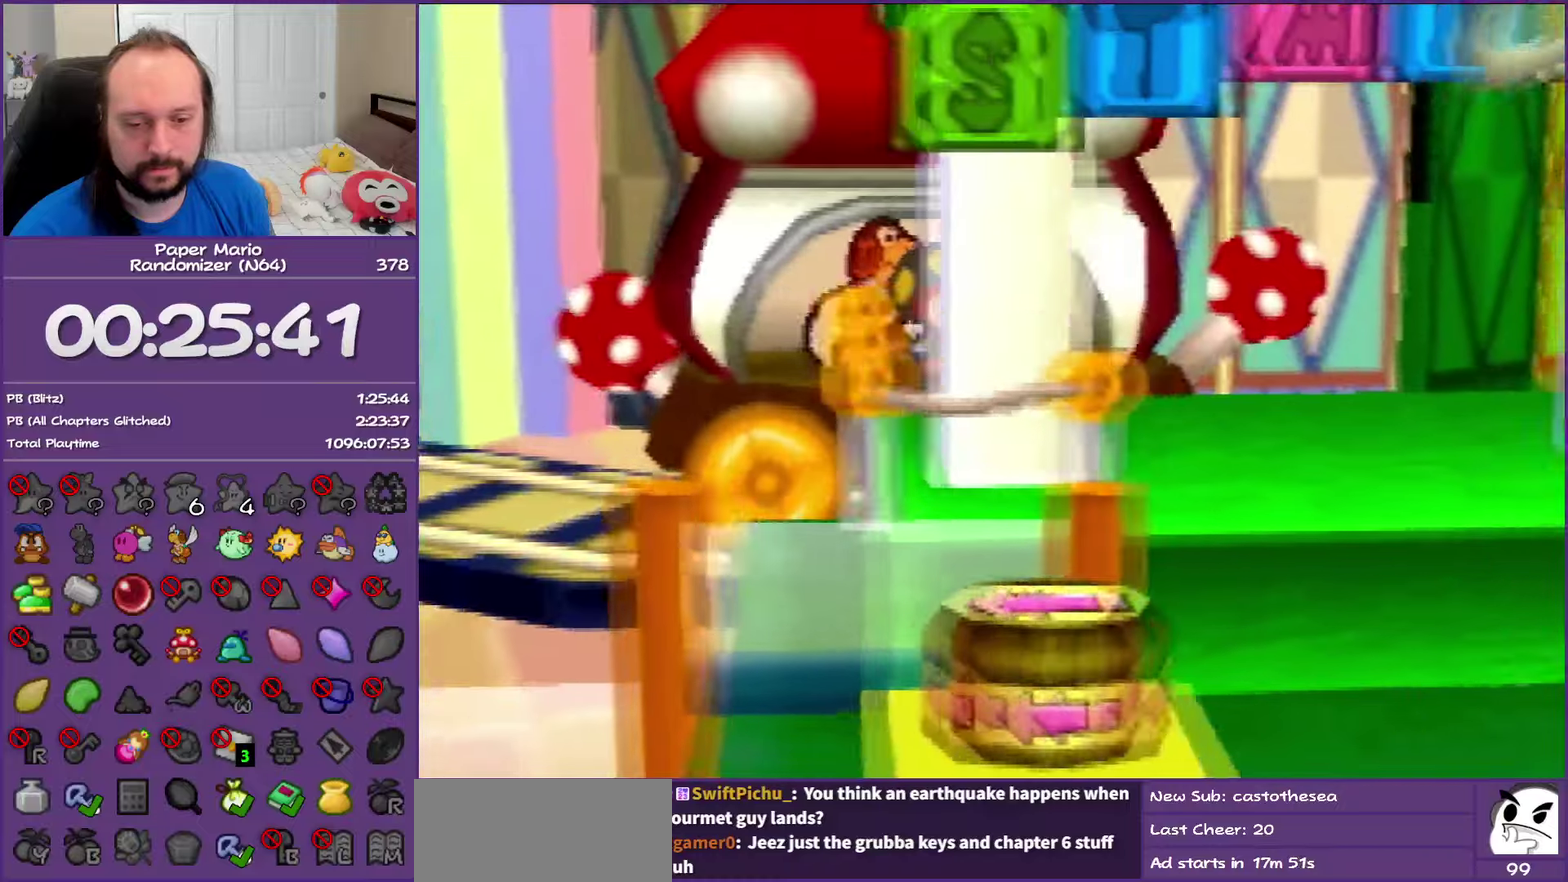
{"buttons": ["A", "B"], "left_stick": "center", "events": []}
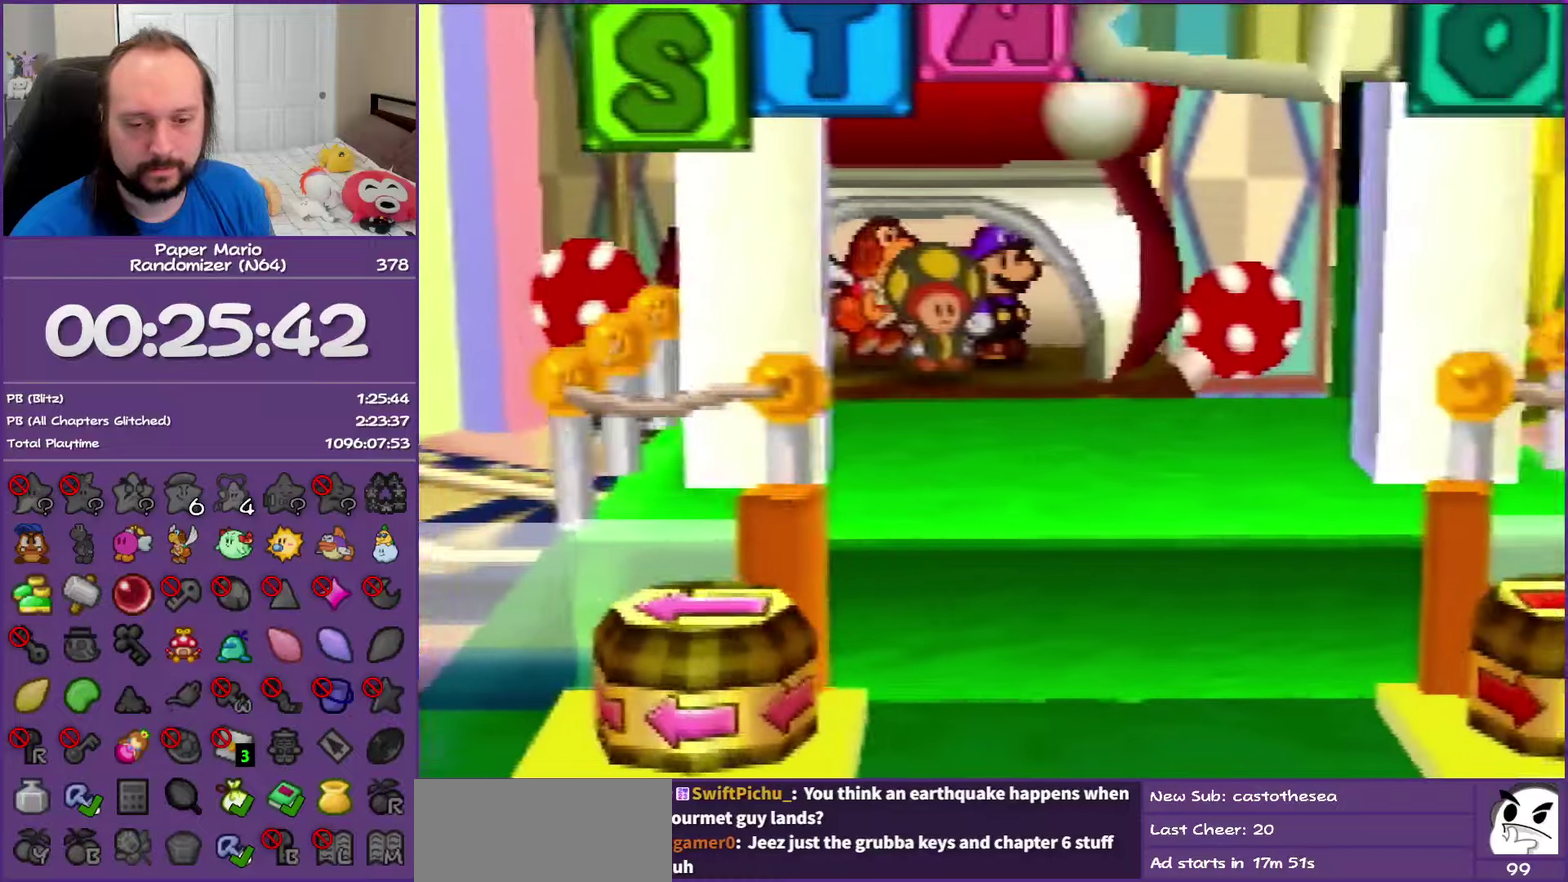
{"buttons": ["A", "B"], "left_stick": "center", "events": []}
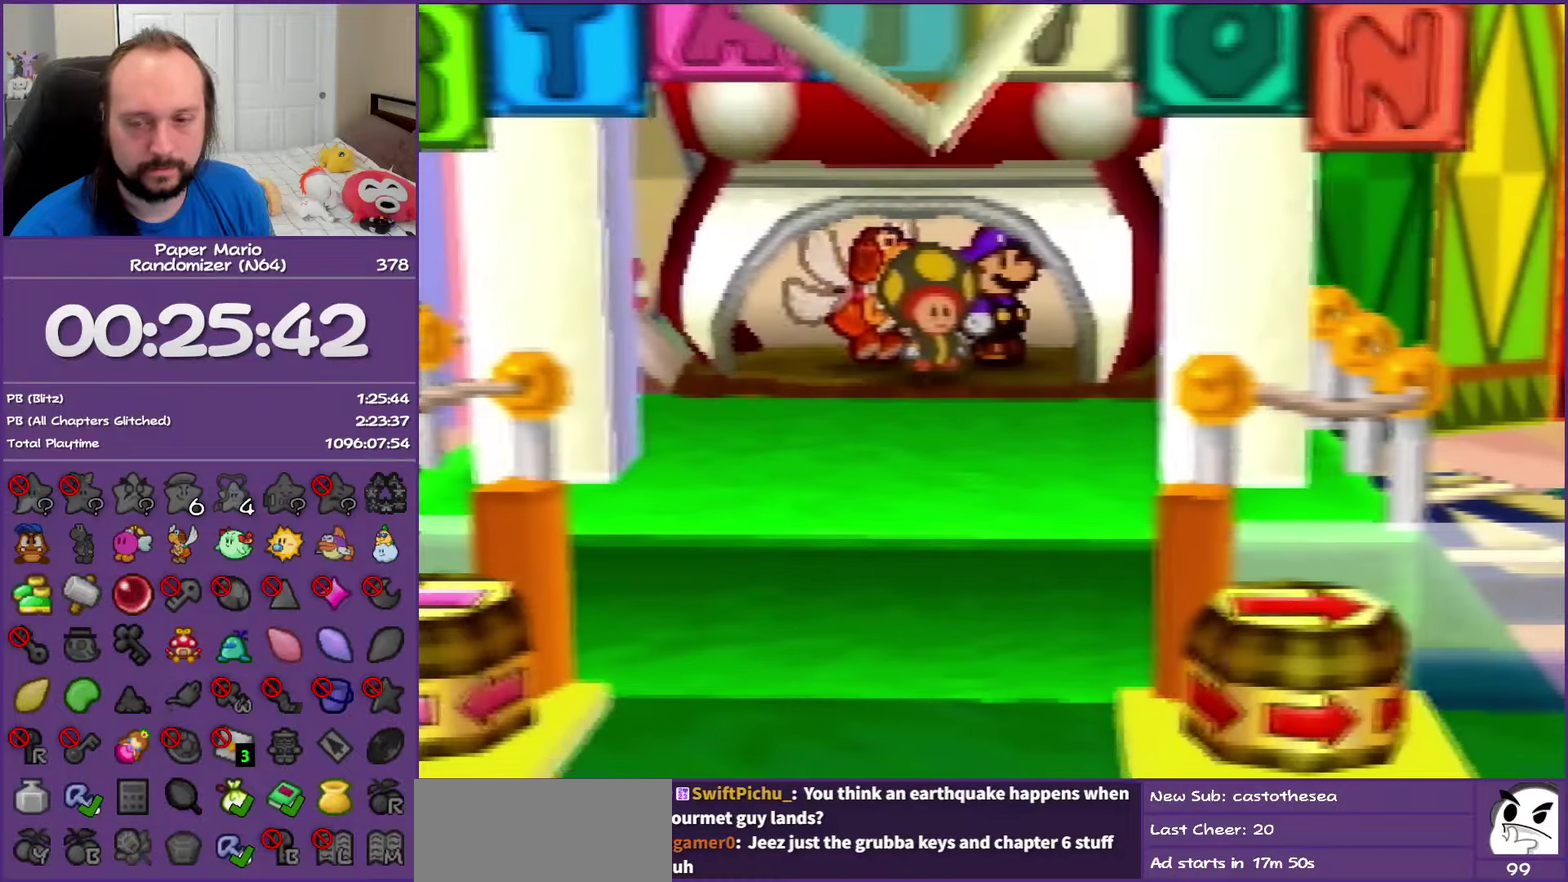
{"buttons": ["B"], "left_stick": "center", "events": [[317, "A", "up"]]}
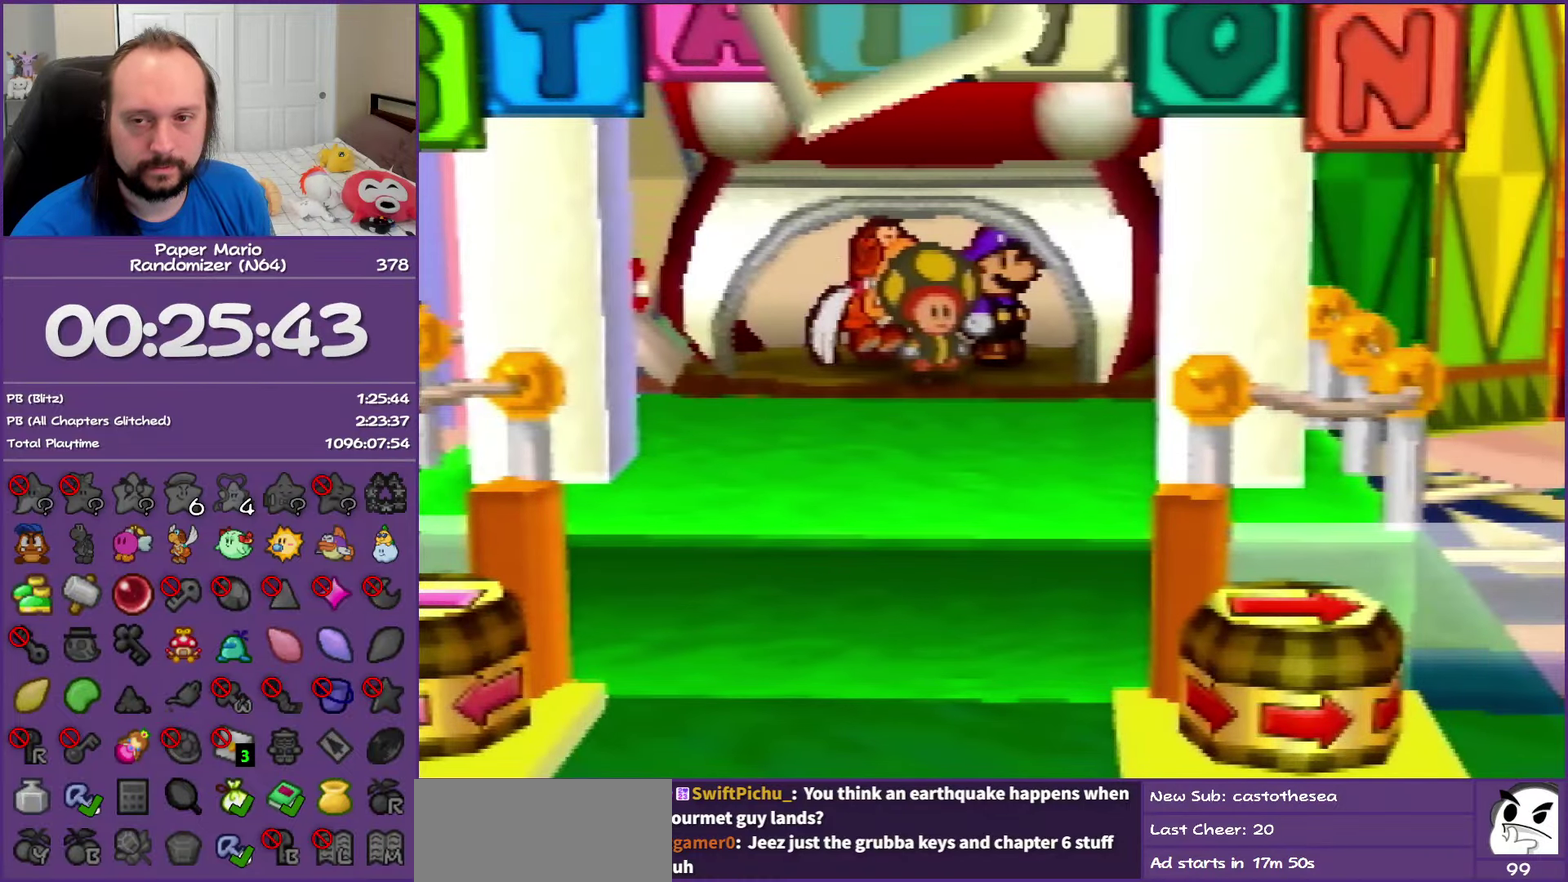
{"buttons": ["B"], "left_stick": "center", "events": []}
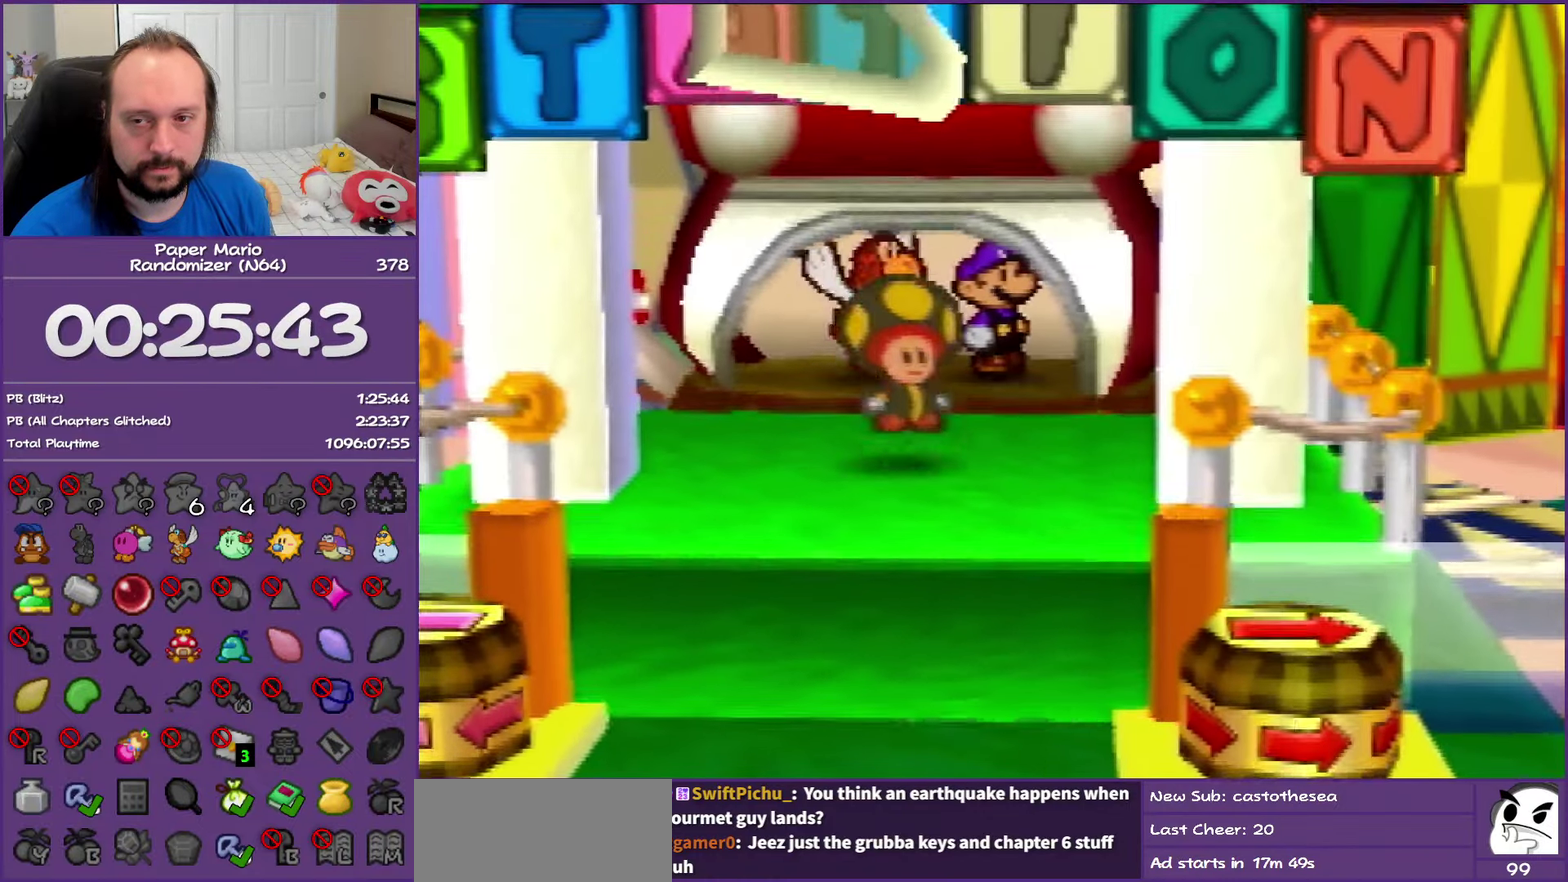
{"buttons": ["B"], "left_stick": "down", "events": [[333, "left_stick", "down"]]}
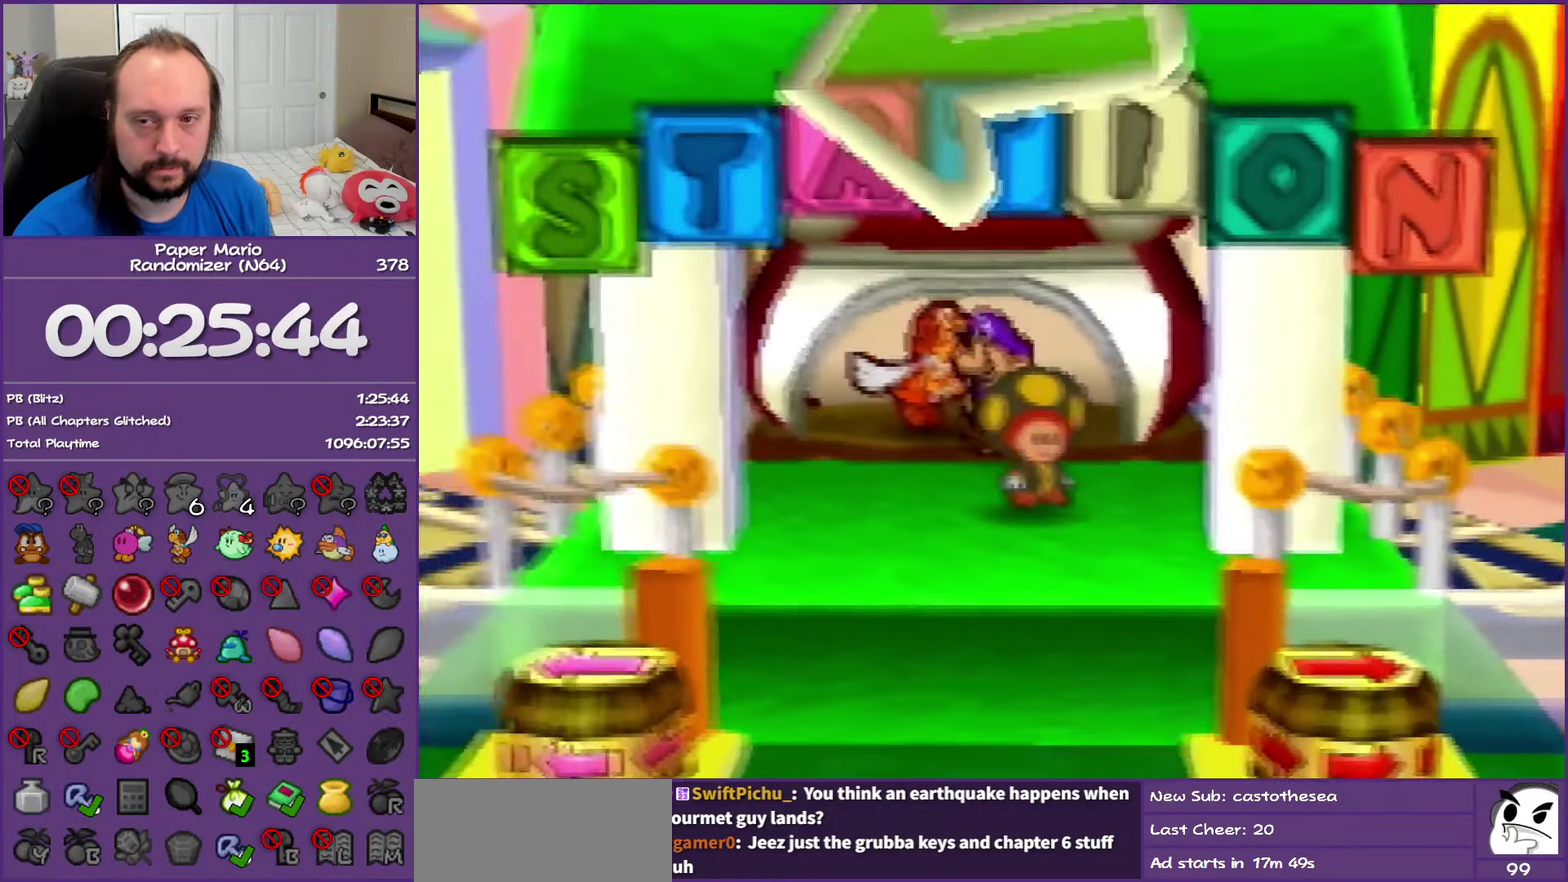
{"buttons": ["B", "Z"], "left_stick": "down", "events": [[467, "Z", "down"]]}
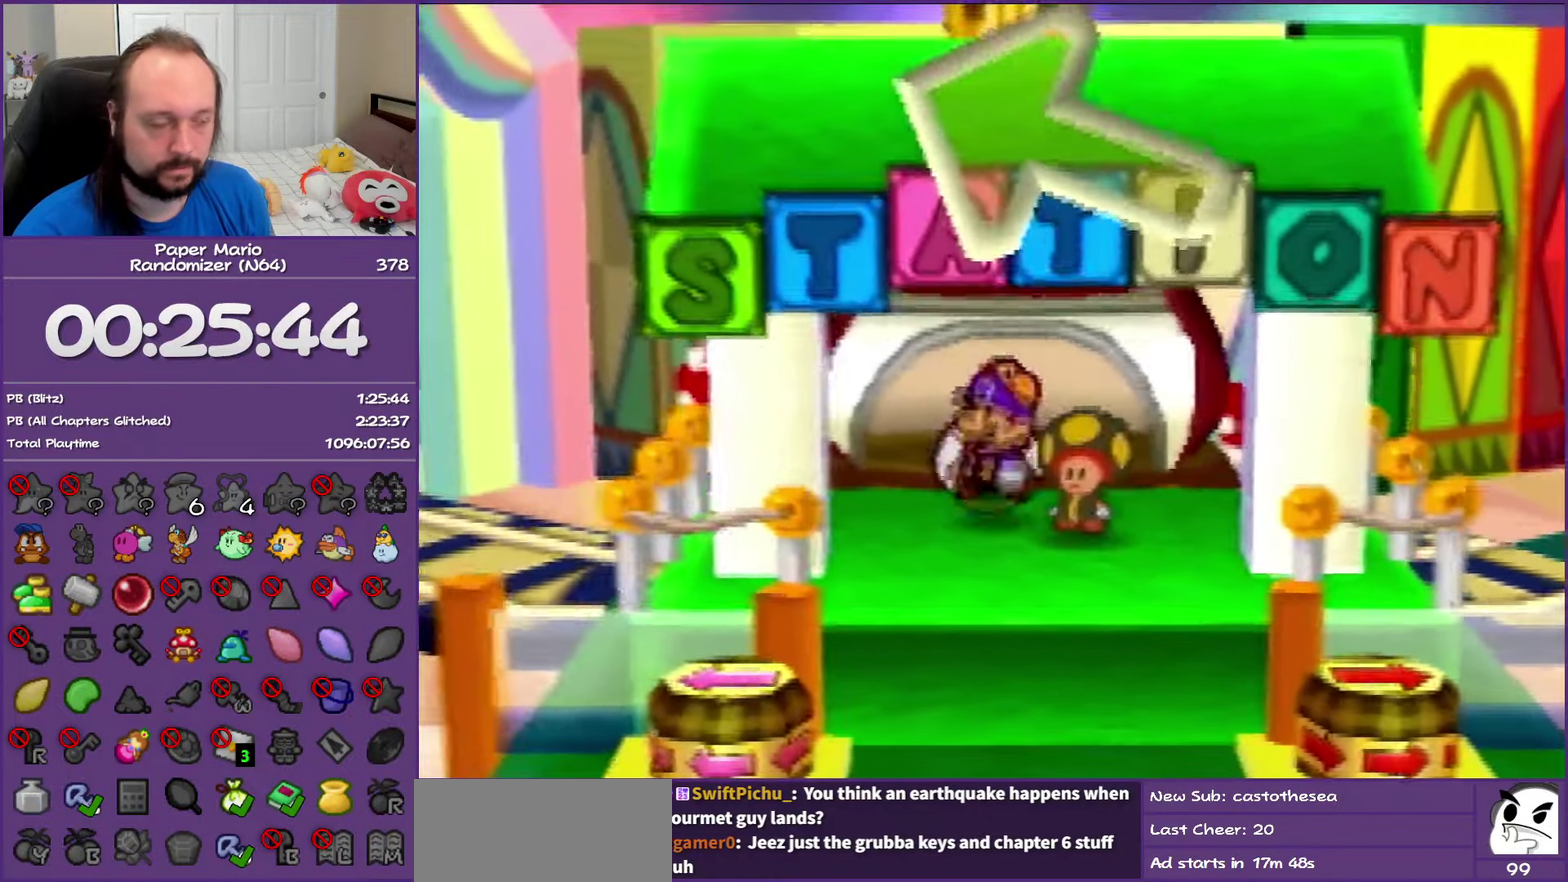
{"buttons": ["B", "Z"], "left_stick": "down", "events": [[100, "Z", "up"], [183, "Z", "down"], [317, "Z", "up"], [400, "Z", "down"]]}
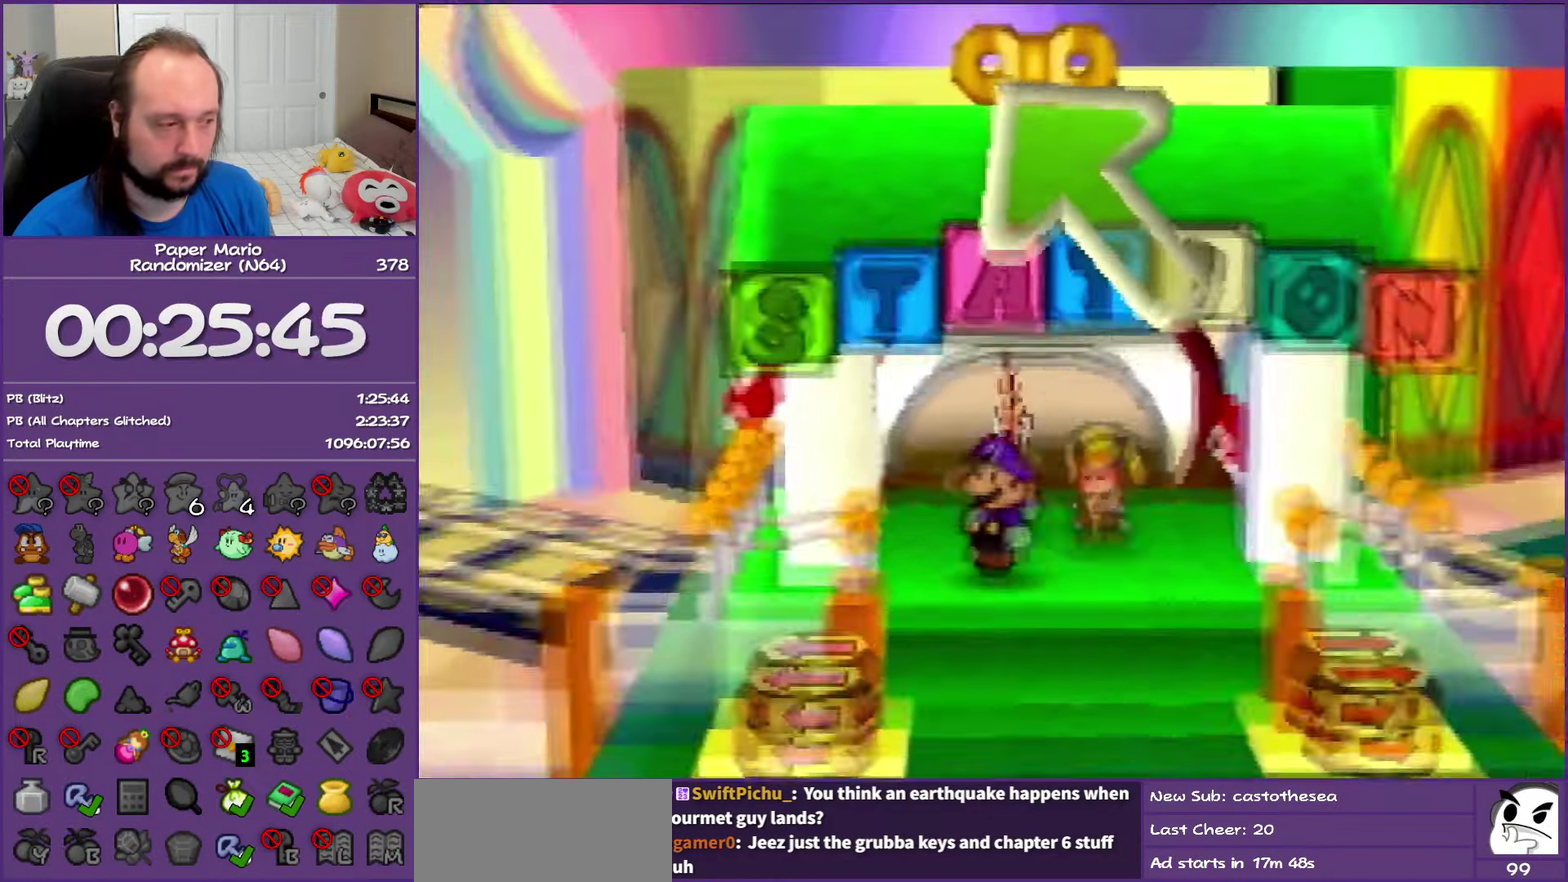
{"buttons": [], "left_stick": "down", "events": [[33, "Z", "up"], [100, "Z", "down"], [217, "Z", "up"], [267, "B", "up"], [317, "Z", "down"], [417, "Z", "up"]]}
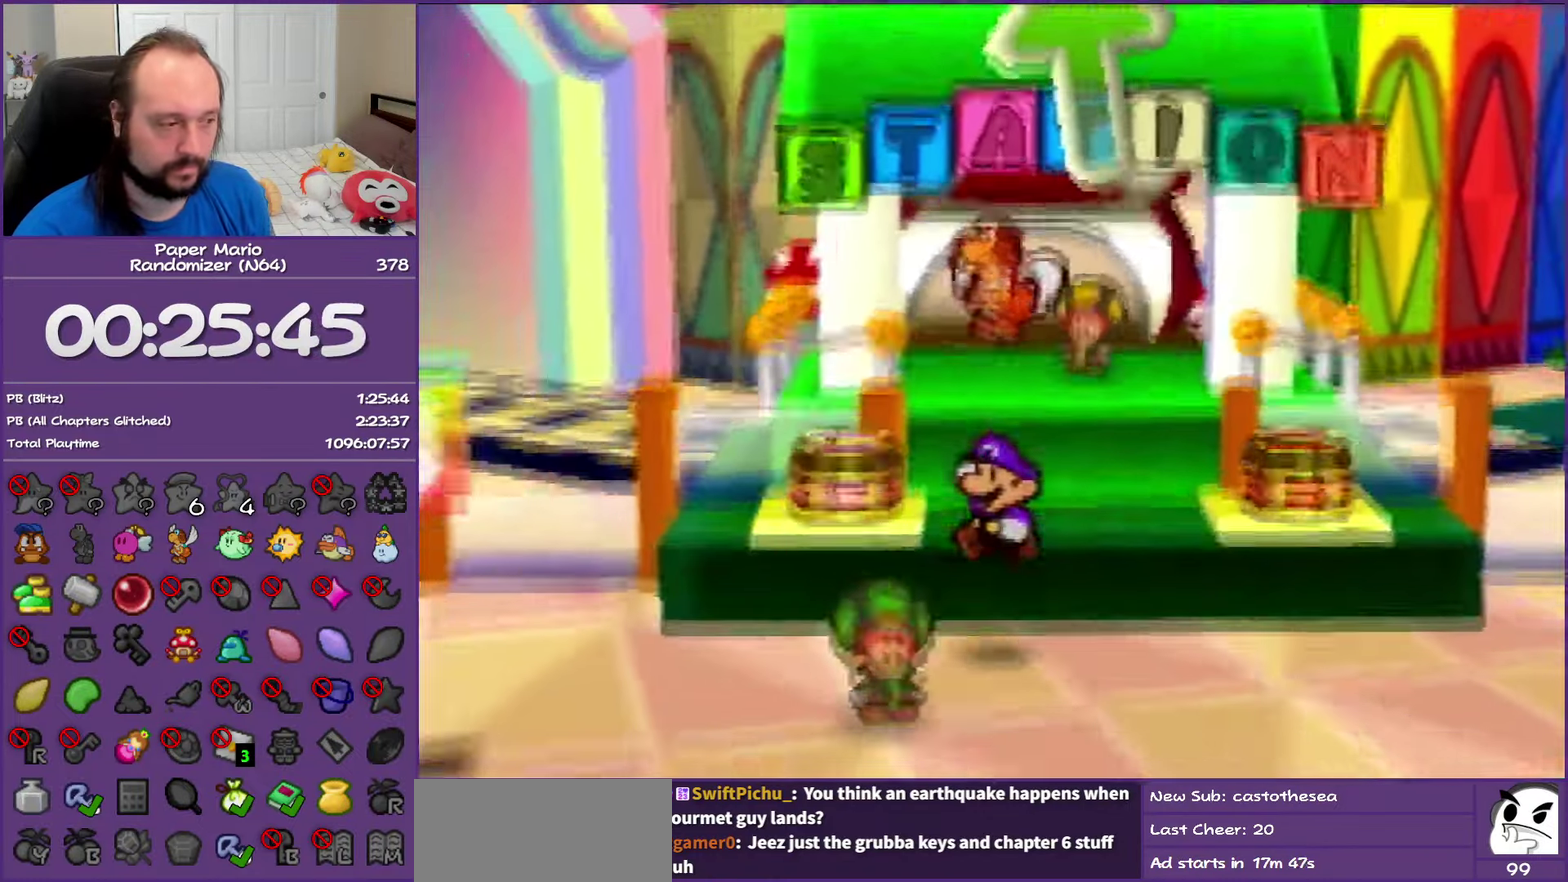
{"buttons": ["Z"], "left_stick": "down", "events": [[117, "left_stick", "down-right"], [217, "left_stick", "down"], [333, "Z", "down"]]}
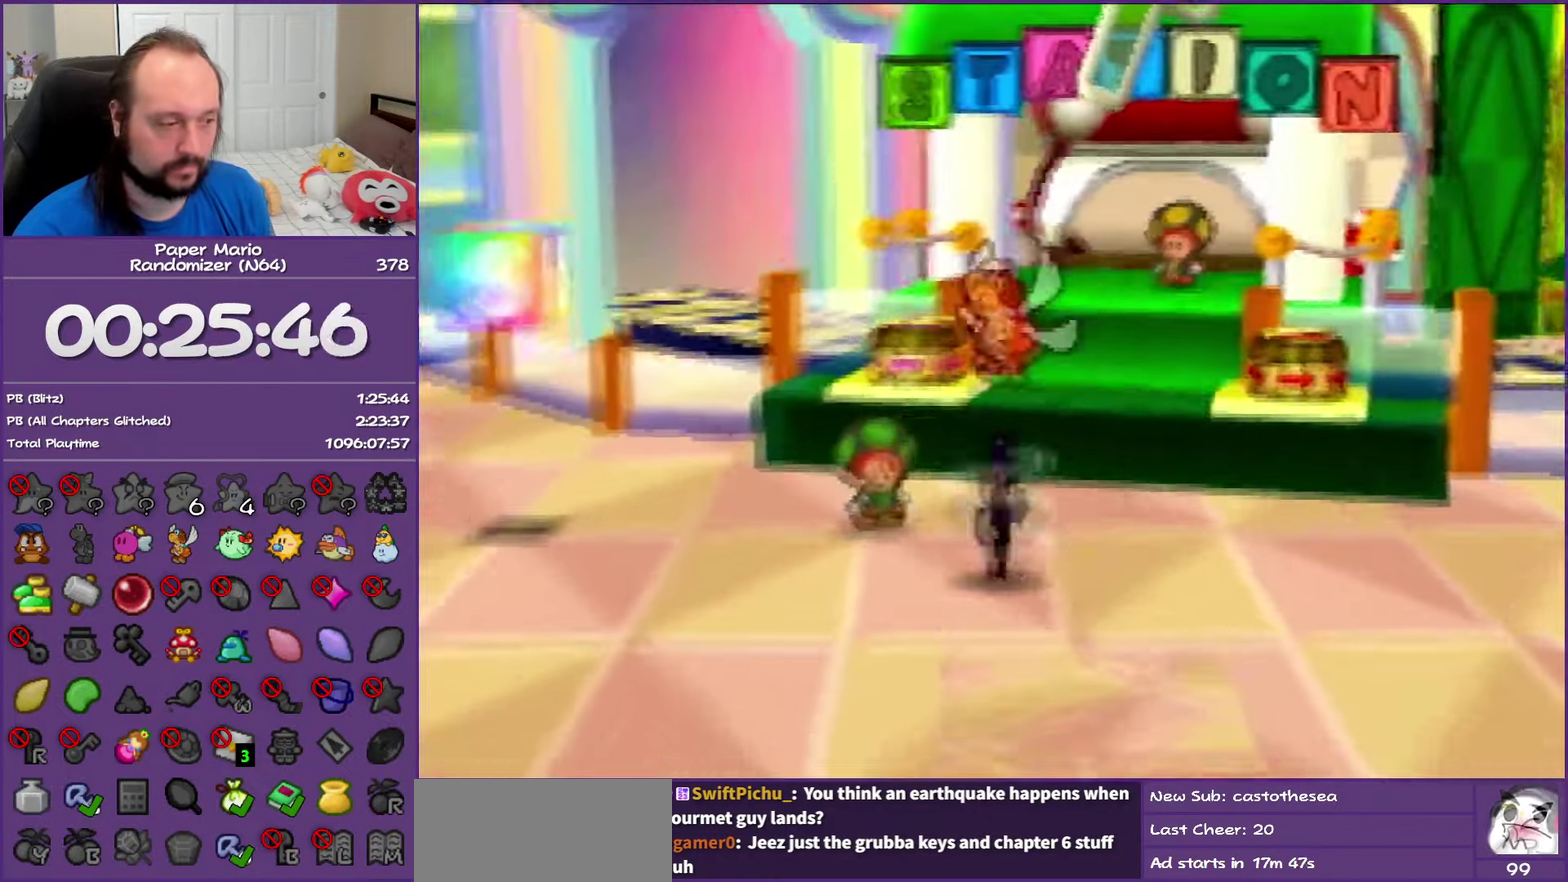
{"buttons": ["A"], "left_stick": "up", "events": [[167, "left_stick", "down-left"], [183, "Z", "up"], [317, "A", "down"], [333, "left_stick", "center"], [417, "left_stick", "up"]]}
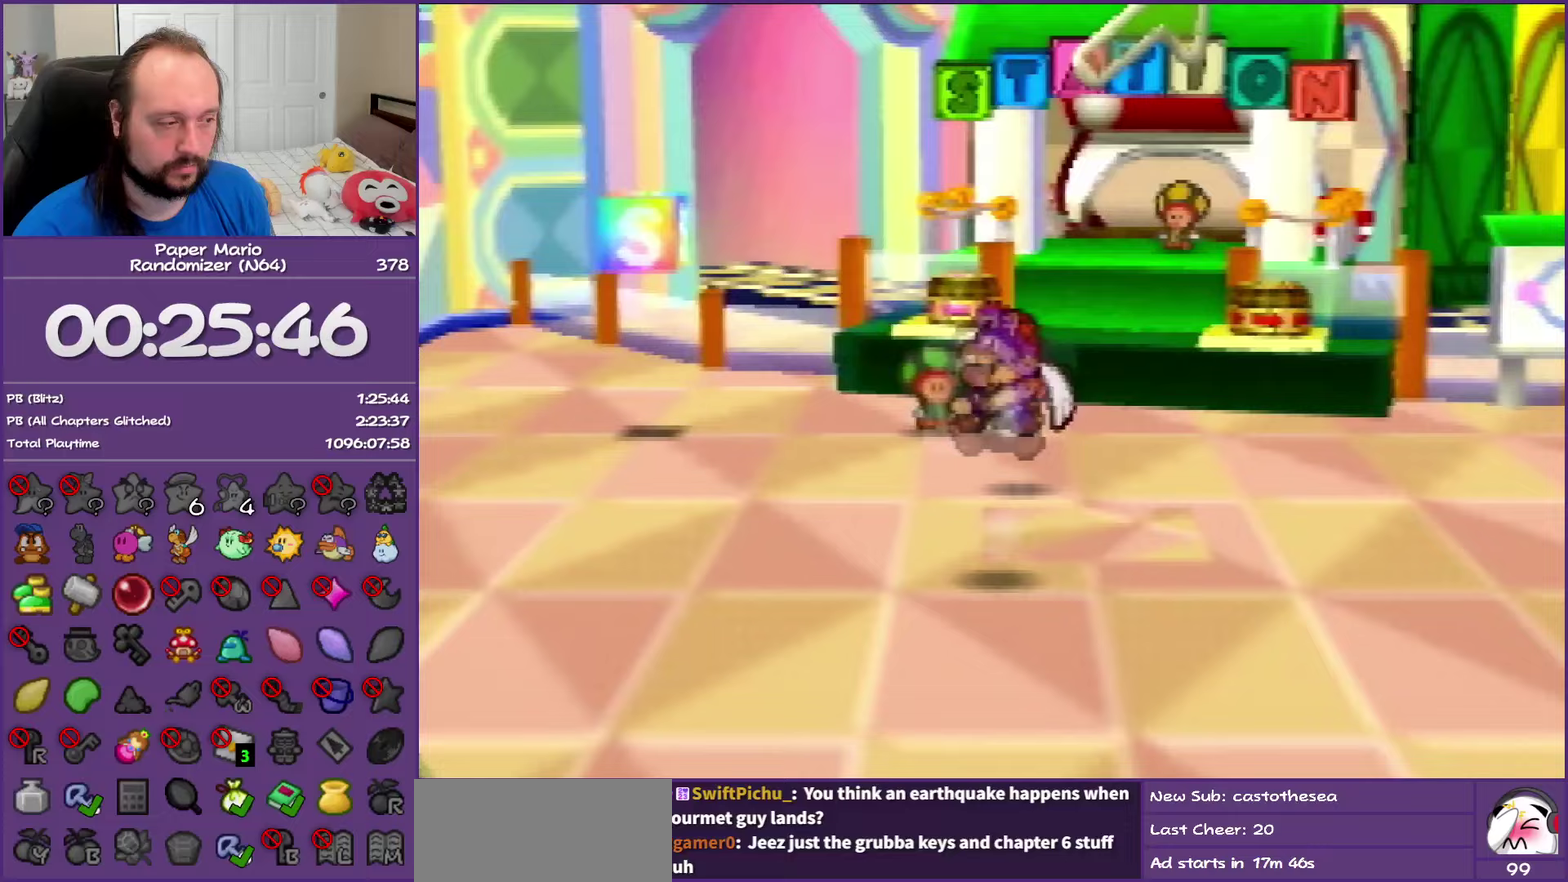
{"buttons": ["A"], "left_stick": "up", "events": [[67, "A", "up"], [117, "A", "down"]]}
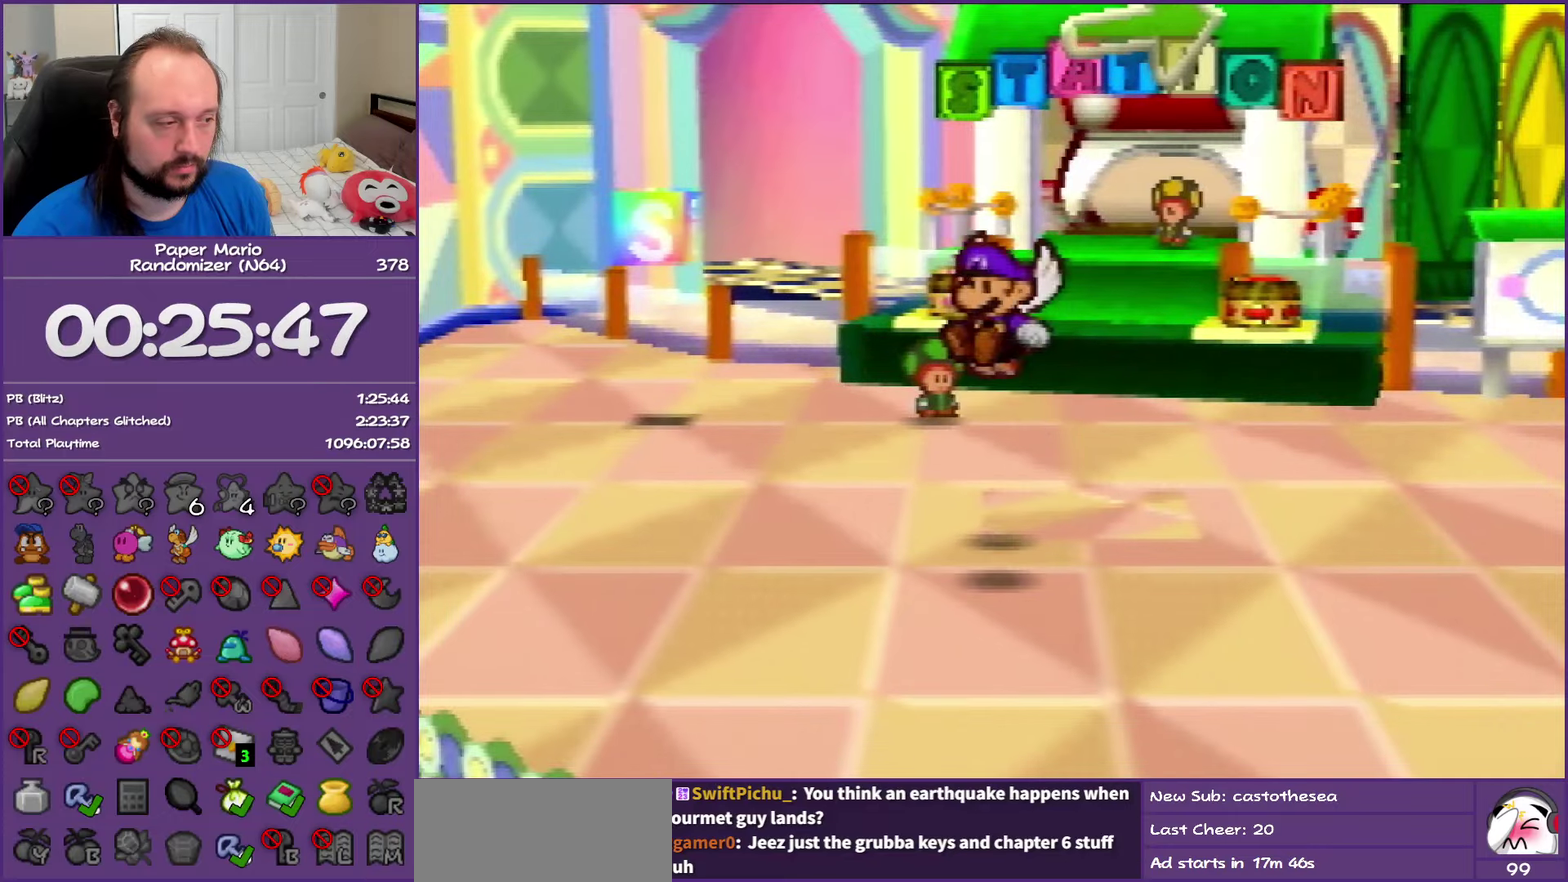
{"buttons": ["A"], "left_stick": "center", "events": [[83, "left_stick", "center"]]}
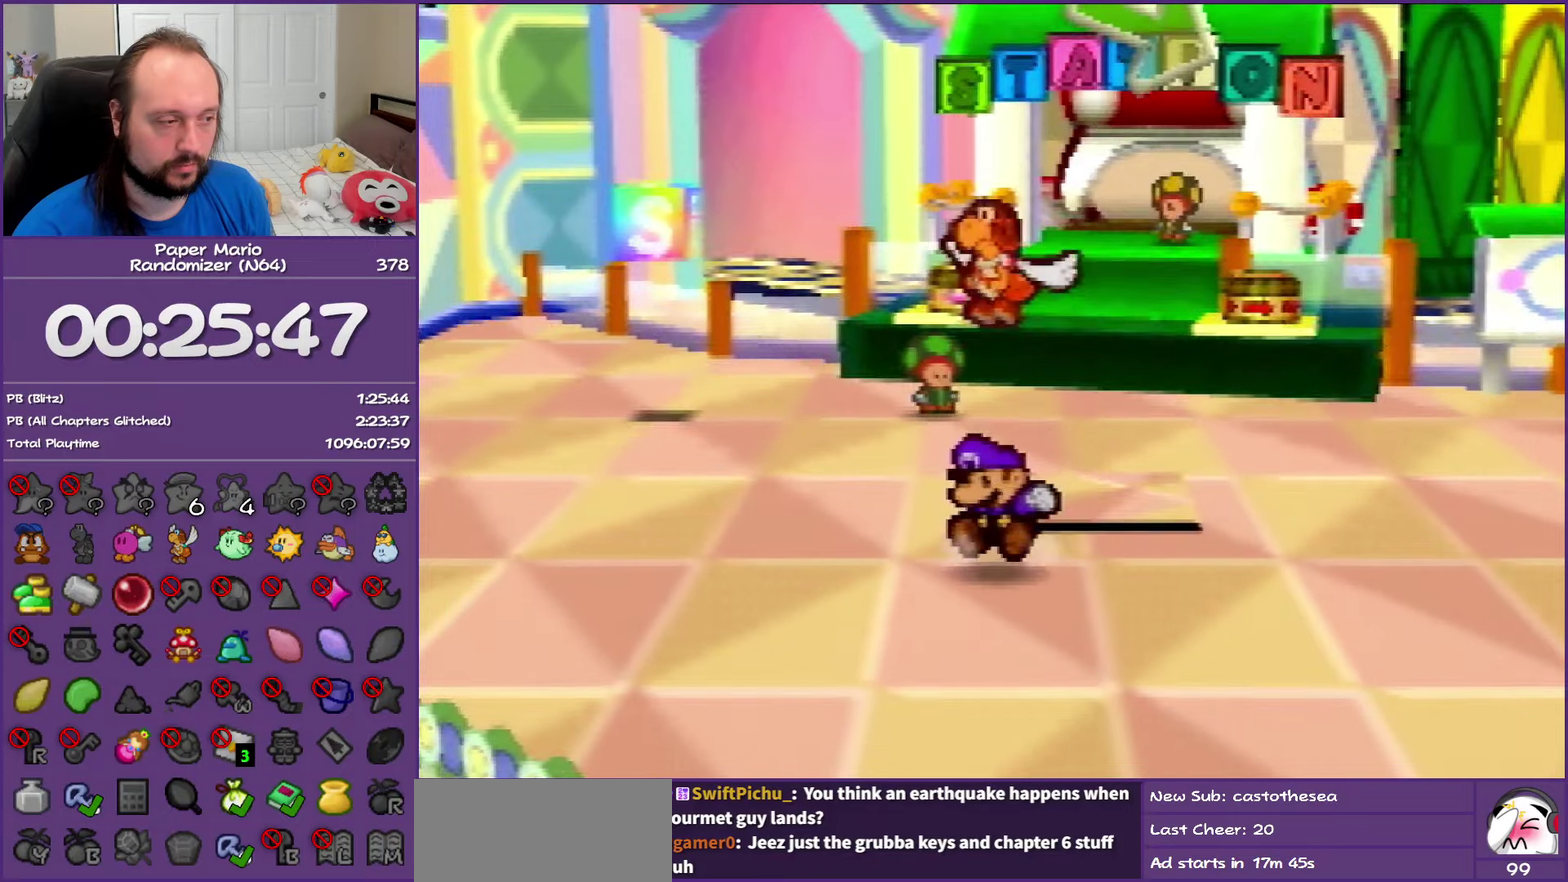
{"buttons": [], "left_stick": "up", "events": [[150, "A", "up"], [350, "left_stick", "up"]]}
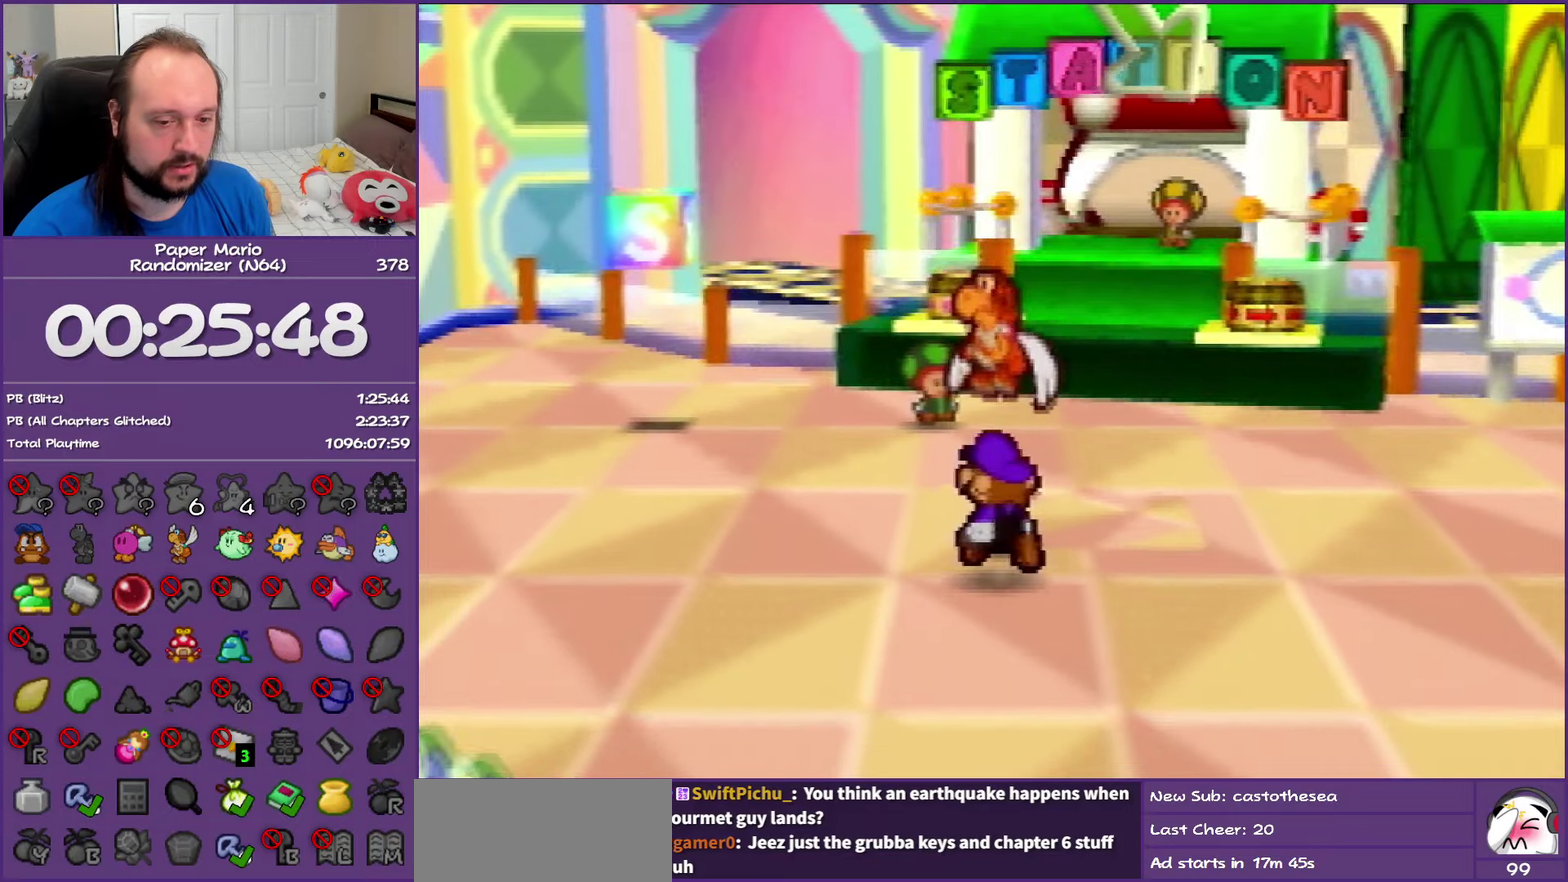
{"buttons": ["A"], "left_stick": "up-right", "events": [[50, "left_stick", "up-left"], [200, "A", "down"], [217, "left_stick", "up"], [400, "A", "up"], [467, "A", "down"], [467, "left_stick", "up-right"]]}
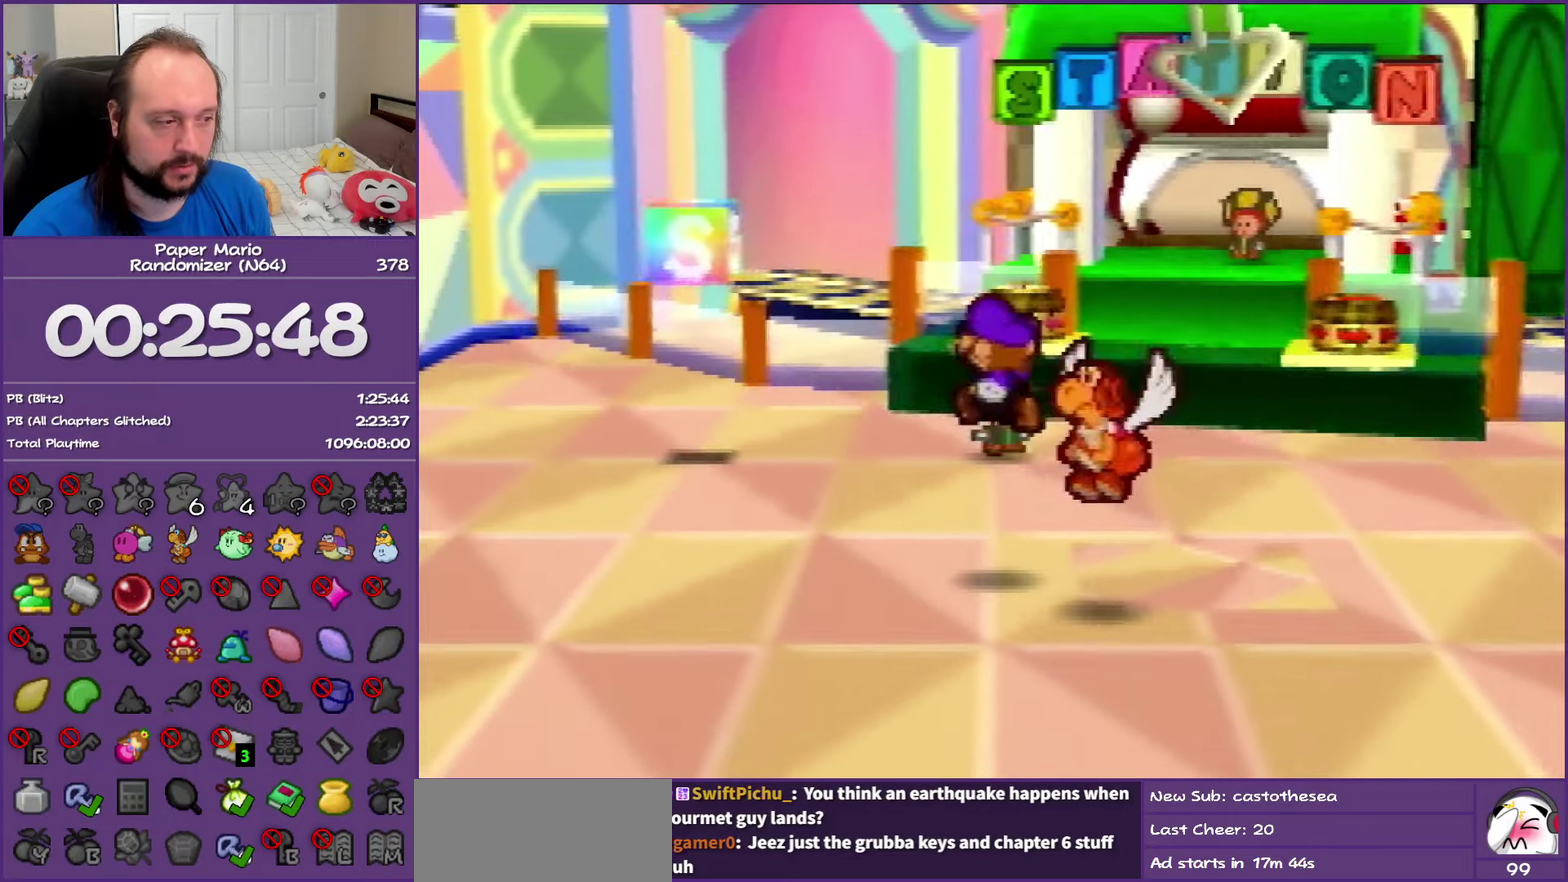
{"buttons": ["A"], "left_stick": "center", "events": [[317, "left_stick", "center"]]}
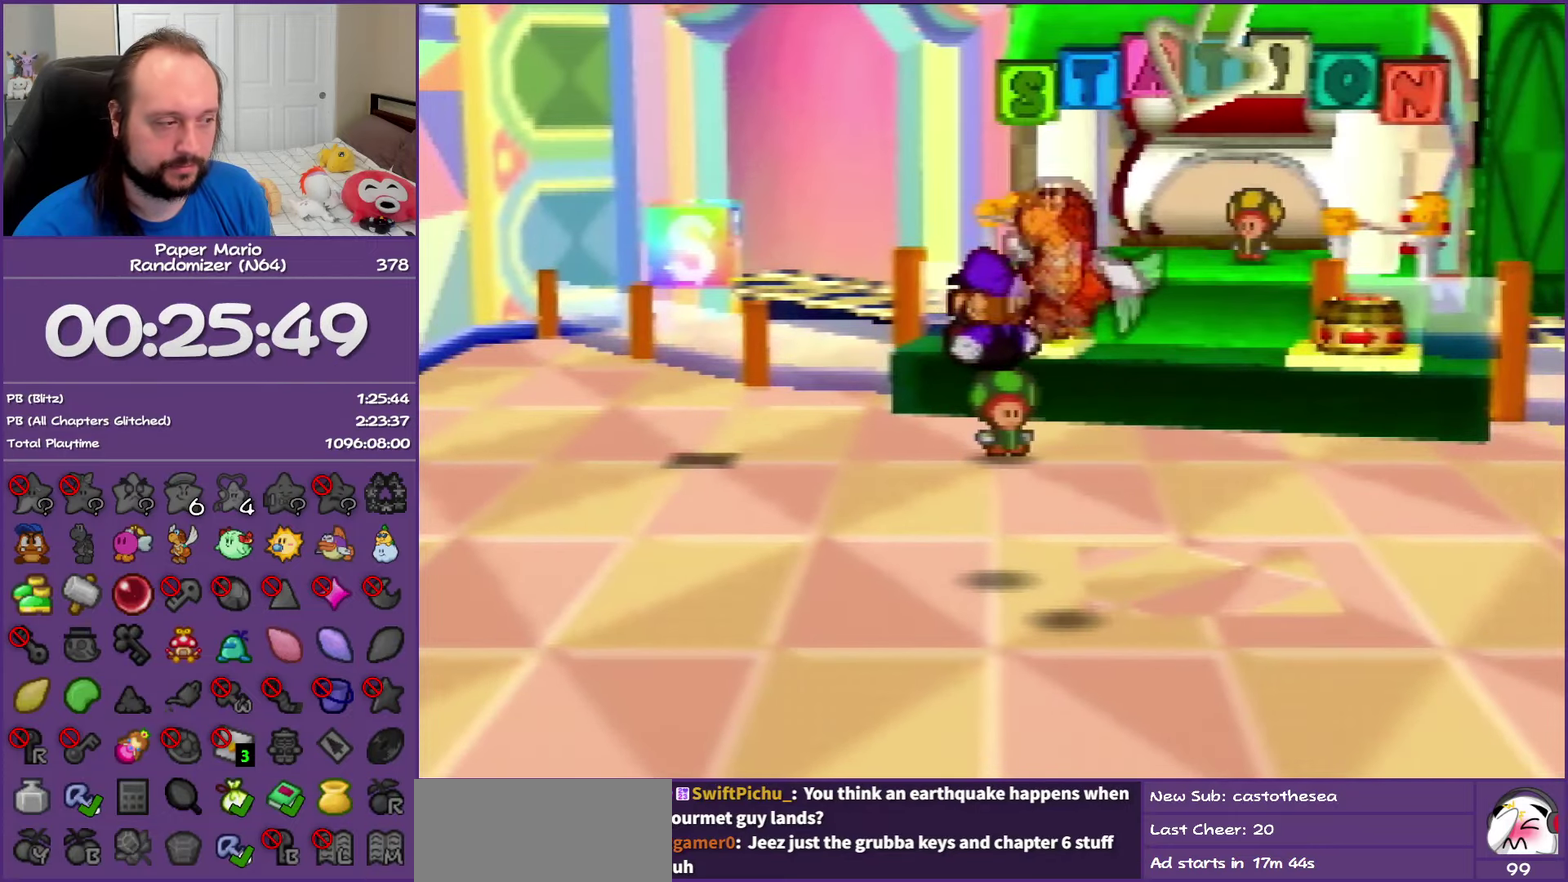
{"buttons": ["A"], "left_stick": "center", "events": []}
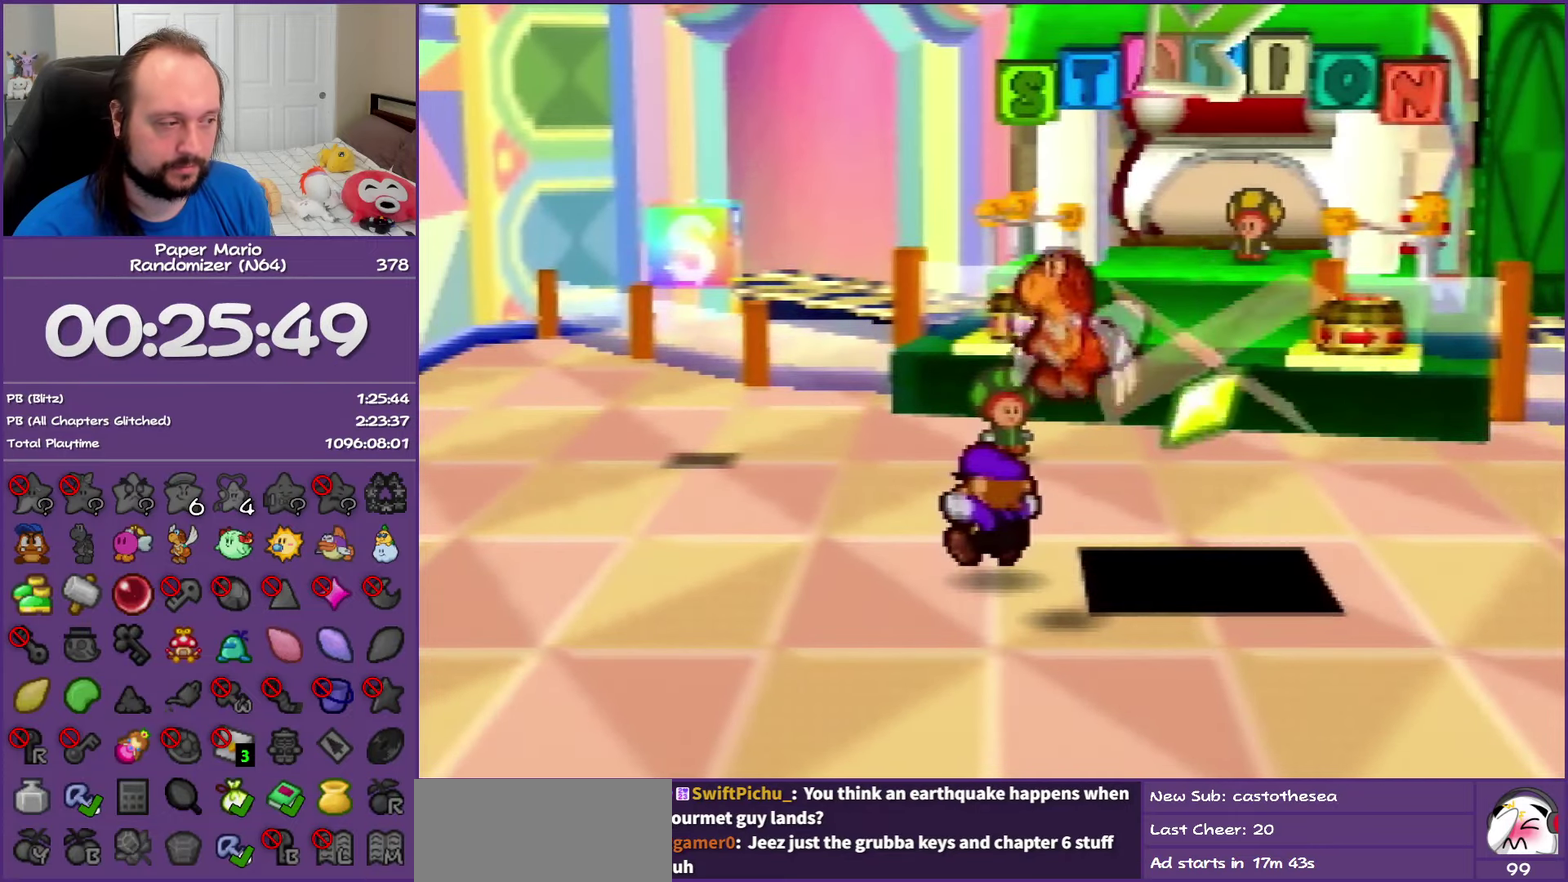
{"buttons": [], "left_stick": "up", "events": [[50, "A", "up"], [267, "left_stick", "up-right"], [333, "left_stick", "up"]]}
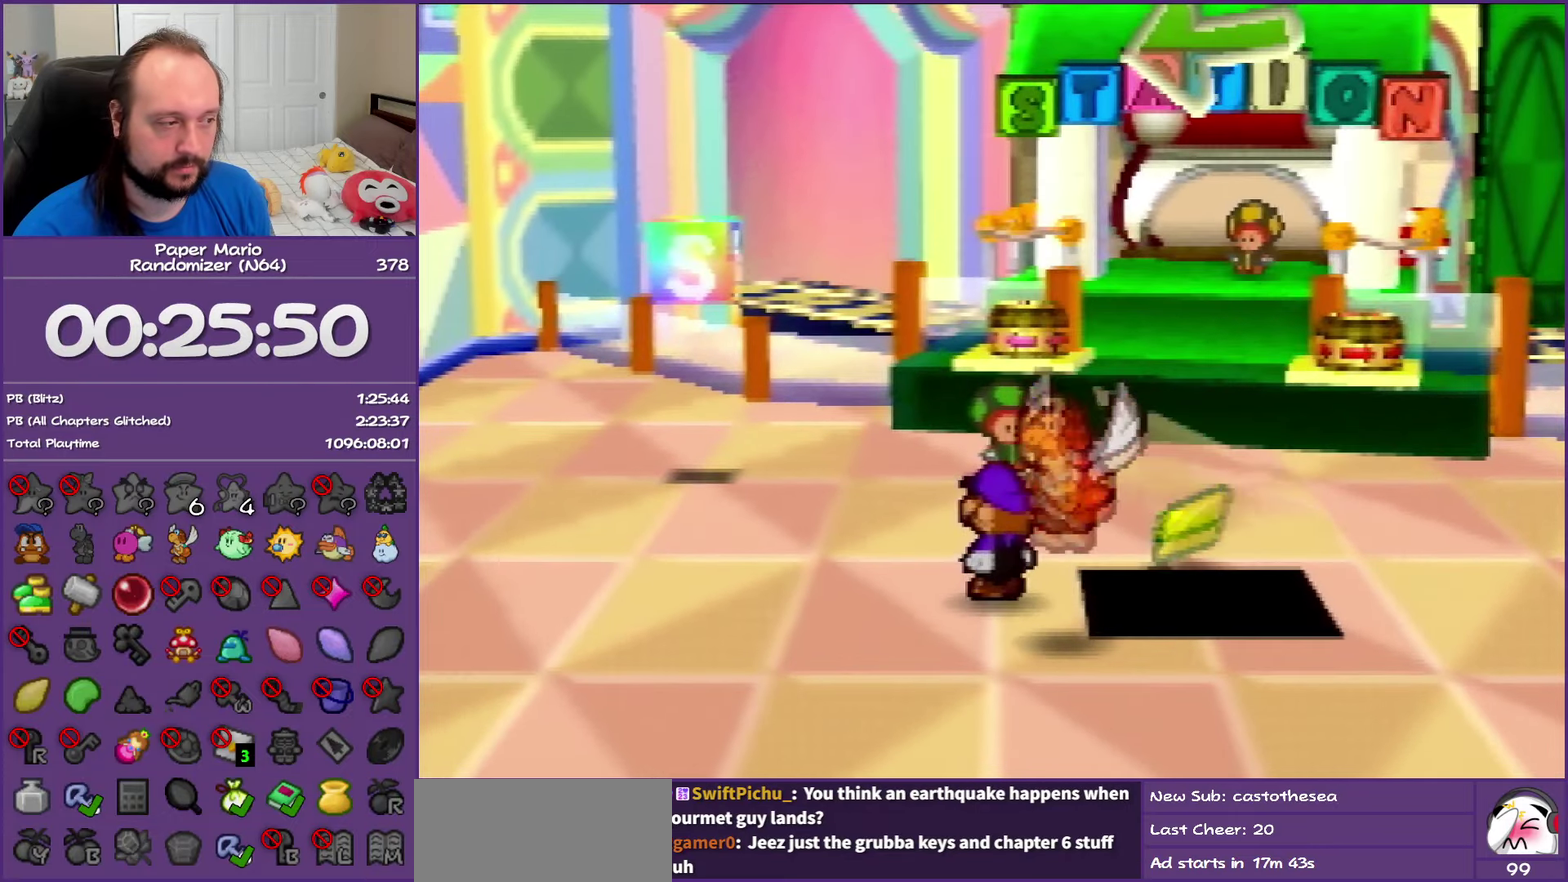
{"buttons": ["B", "Z"], "left_stick": "up-right", "events": [[150, "left_stick", "up-right"], [400, "Z", "down"], [483, "B", "down"]]}
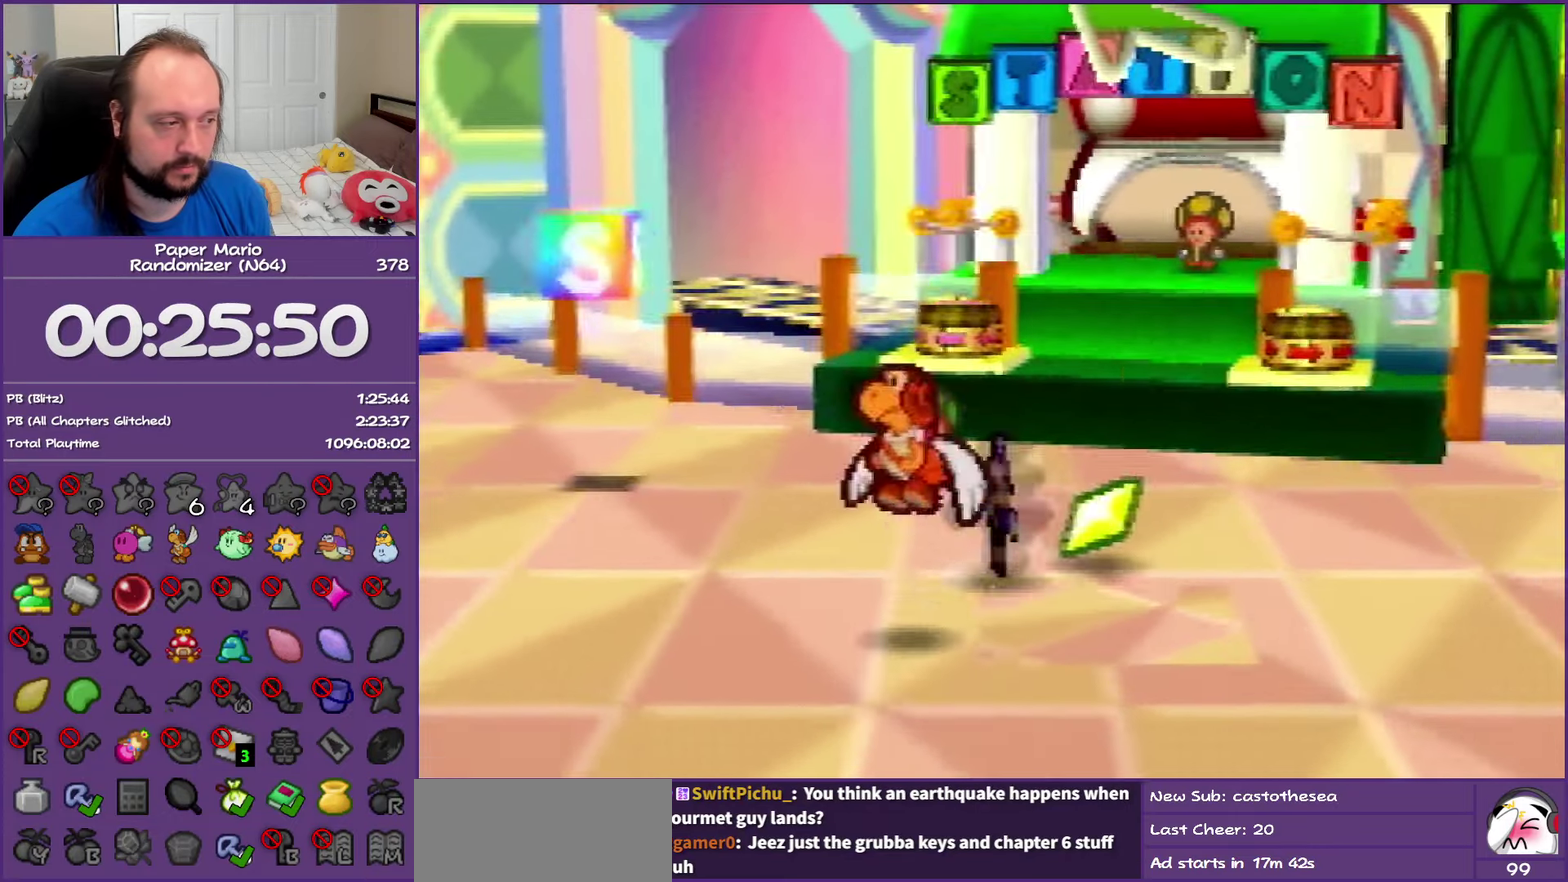
{"buttons": [], "left_stick": "down", "events": [[67, "Z", "up"], [183, "B", "up"], [183, "left_stick", "up"], [300, "left_stick", "up-left"], [383, "left_stick", "down-left"], [433, "left_stick", "down"]]}
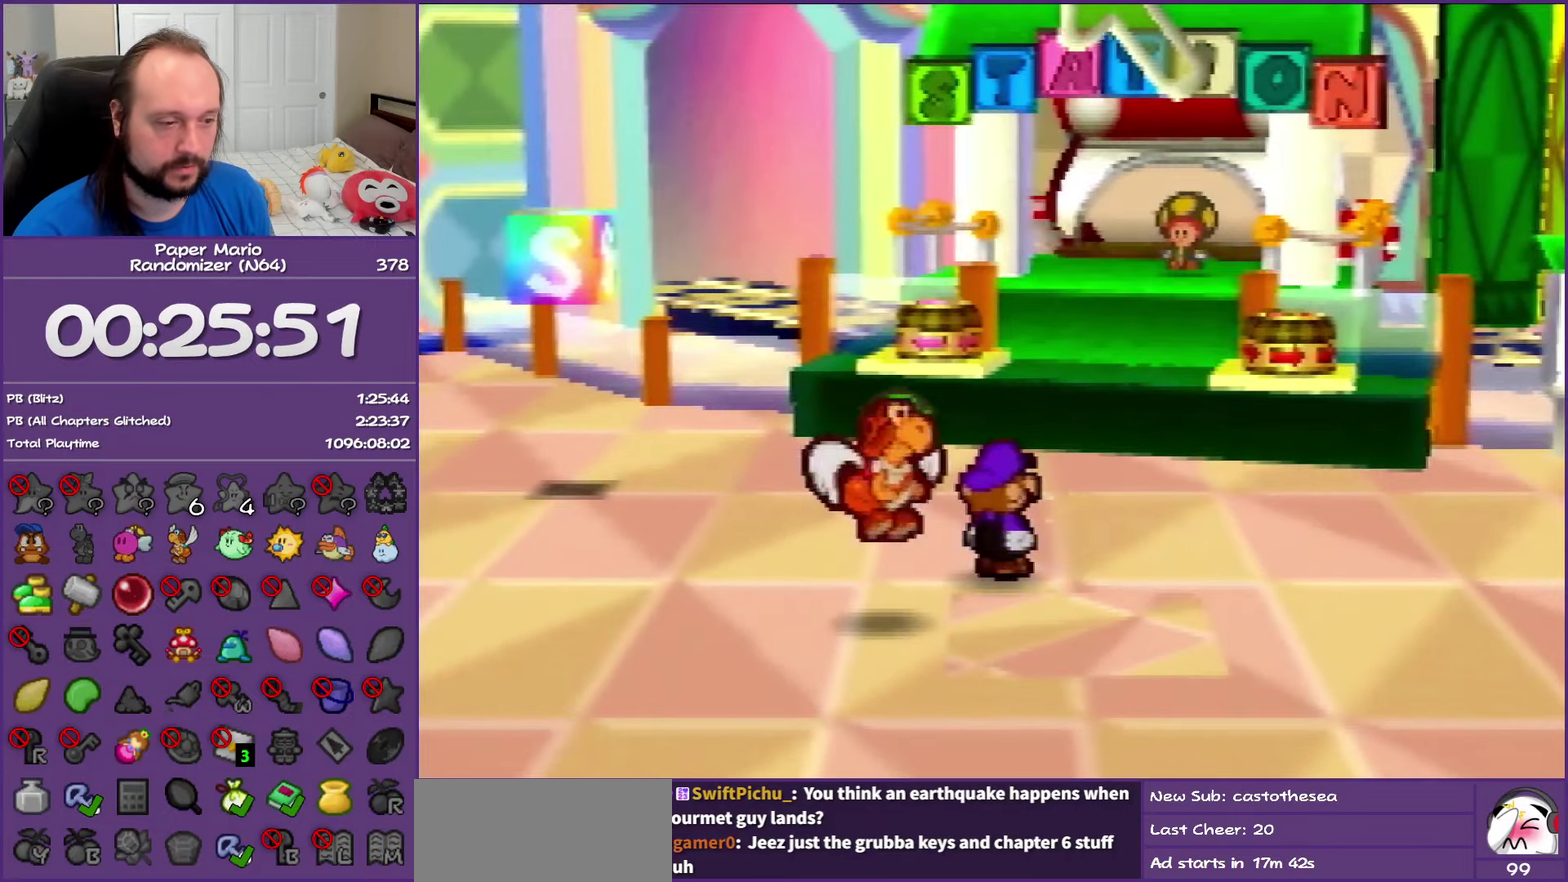
{"buttons": ["A", "B"], "left_stick": "right", "events": [[17, "left_stick", "down-right"], [83, "left_stick", "up-right"], [200, "A", "down"], [200, "B", "down"], [267, "left_stick", "down-left"], [317, "B", "up"], [383, "B", "down"], [383, "left_stick", "right"]]}
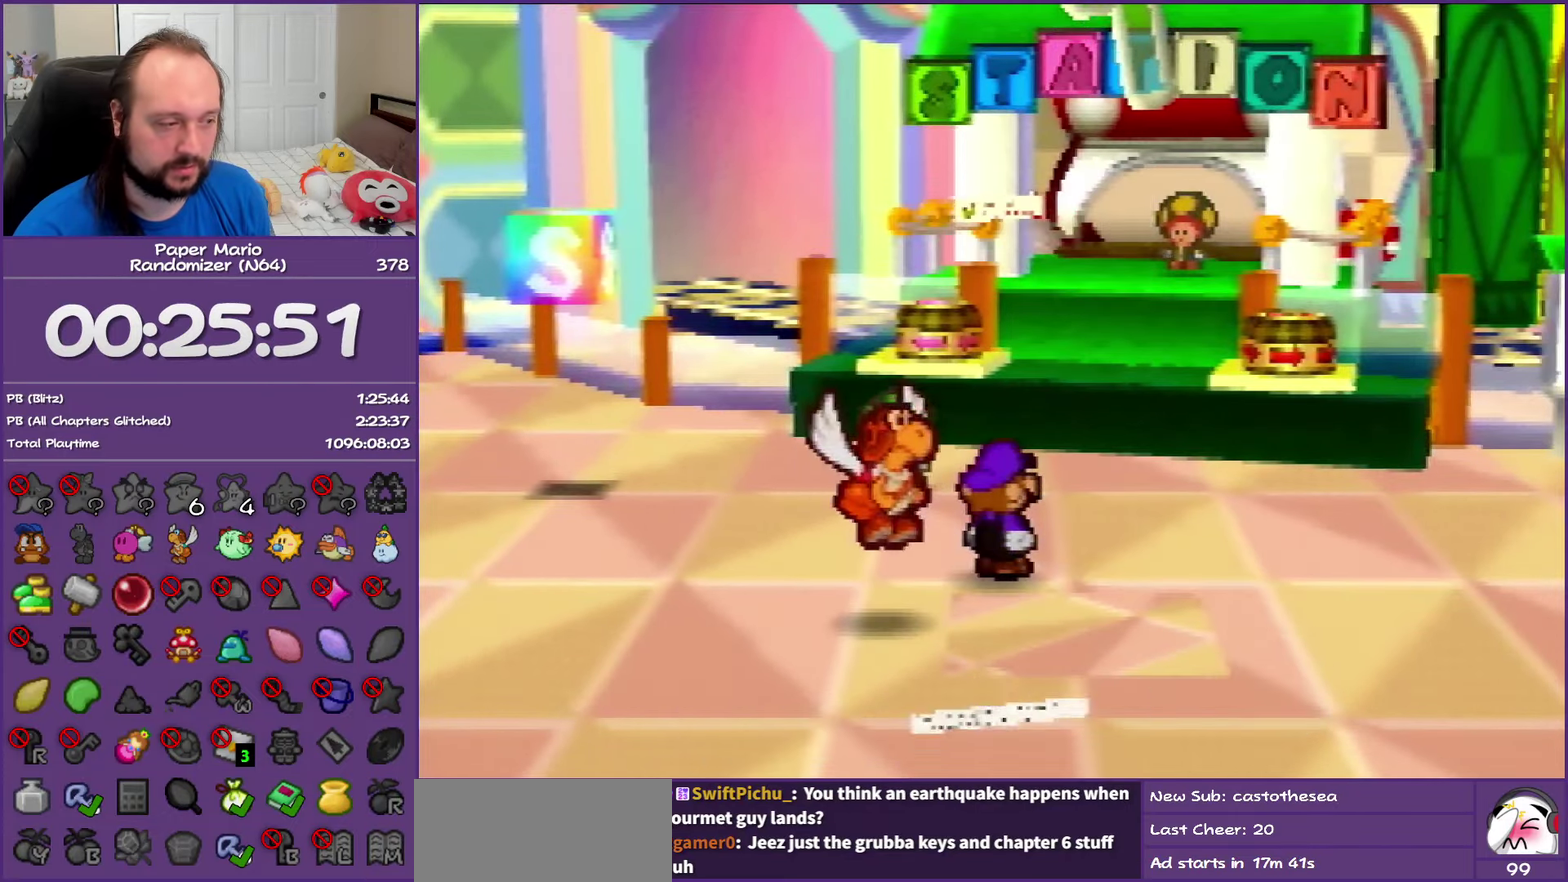
{"buttons": [], "left_stick": "down-right", "events": [[17, "B", "up"], [50, "A", "up"], [50, "left_stick", "down-right"]]}
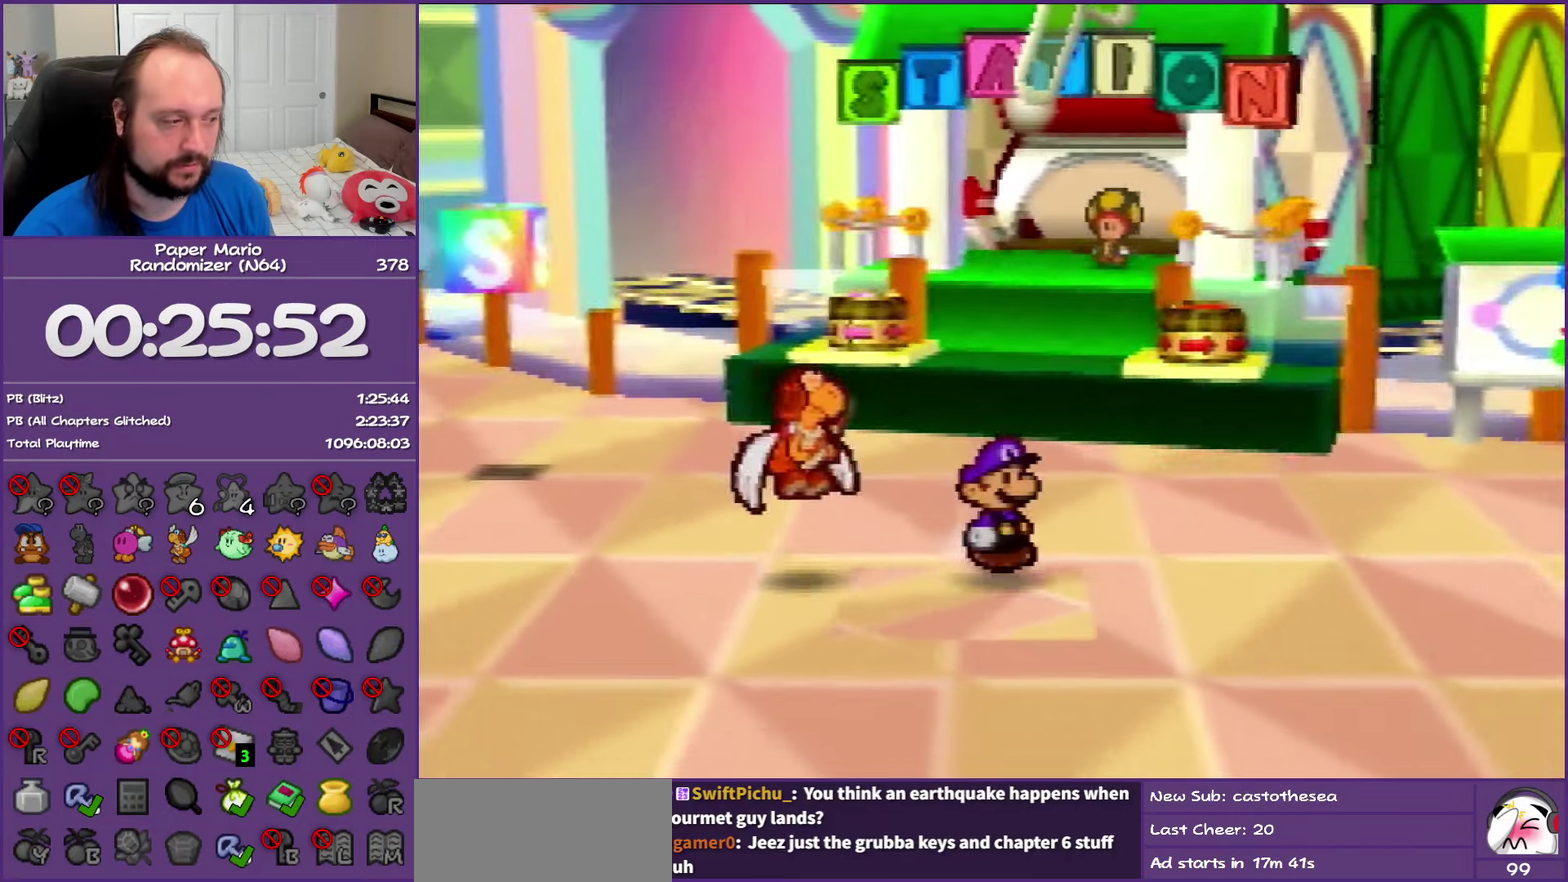
{"buttons": ["Z"], "left_stick": "right", "events": [[67, "left_stick", "right"], [133, "Z", "down"]]}
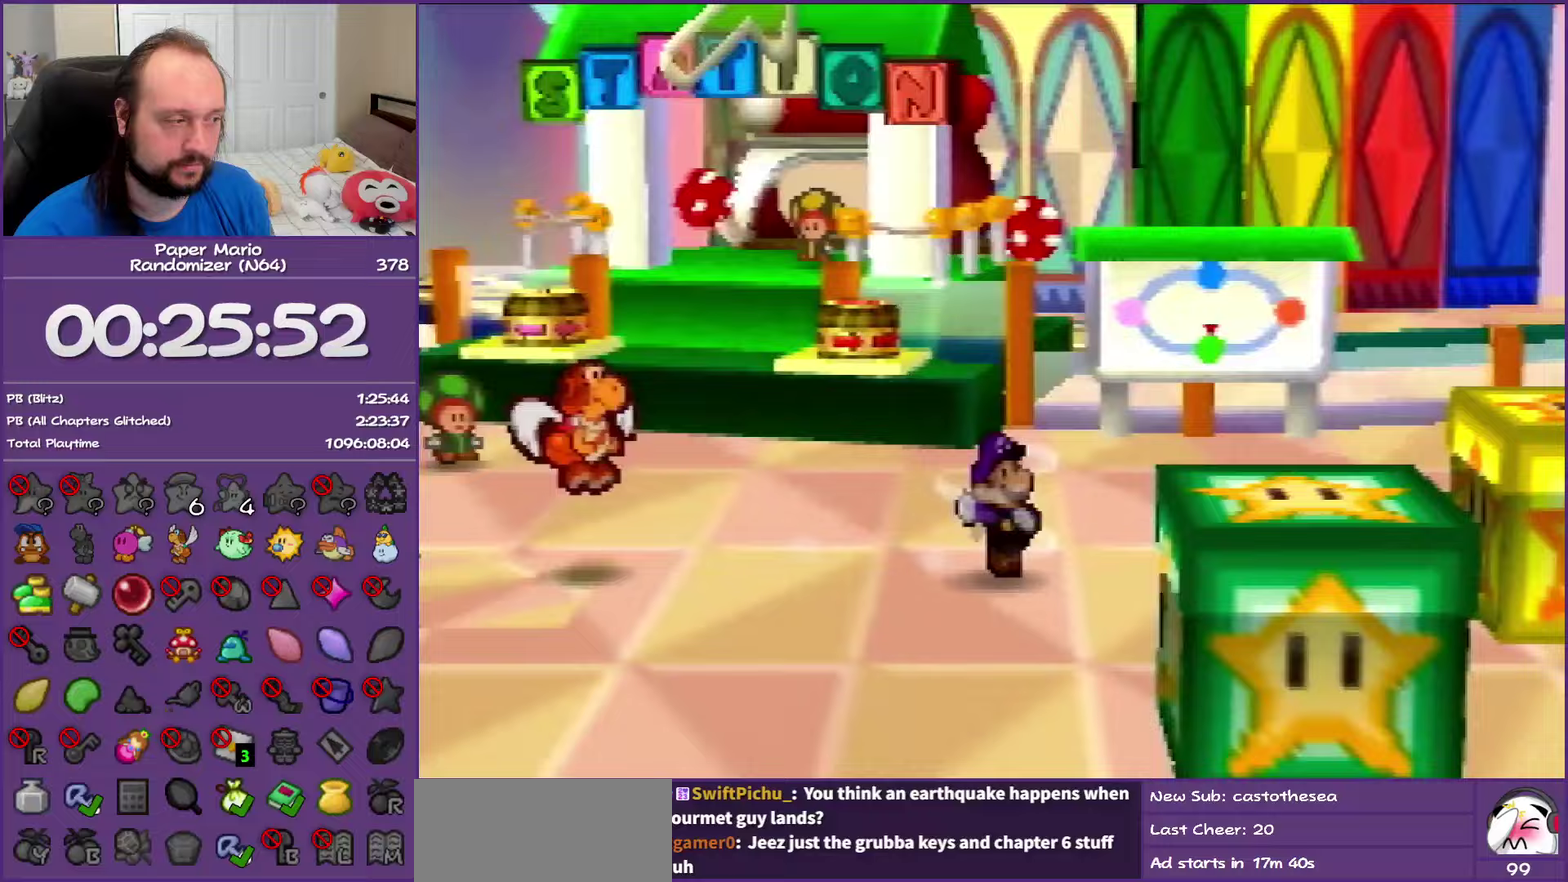
{"buttons": [], "left_stick": "down", "events": [[183, "Z", "up"], [250, "B", "down"], [267, "left_stick", "down-right"], [400, "left_stick", "down"], [450, "B", "up"]]}
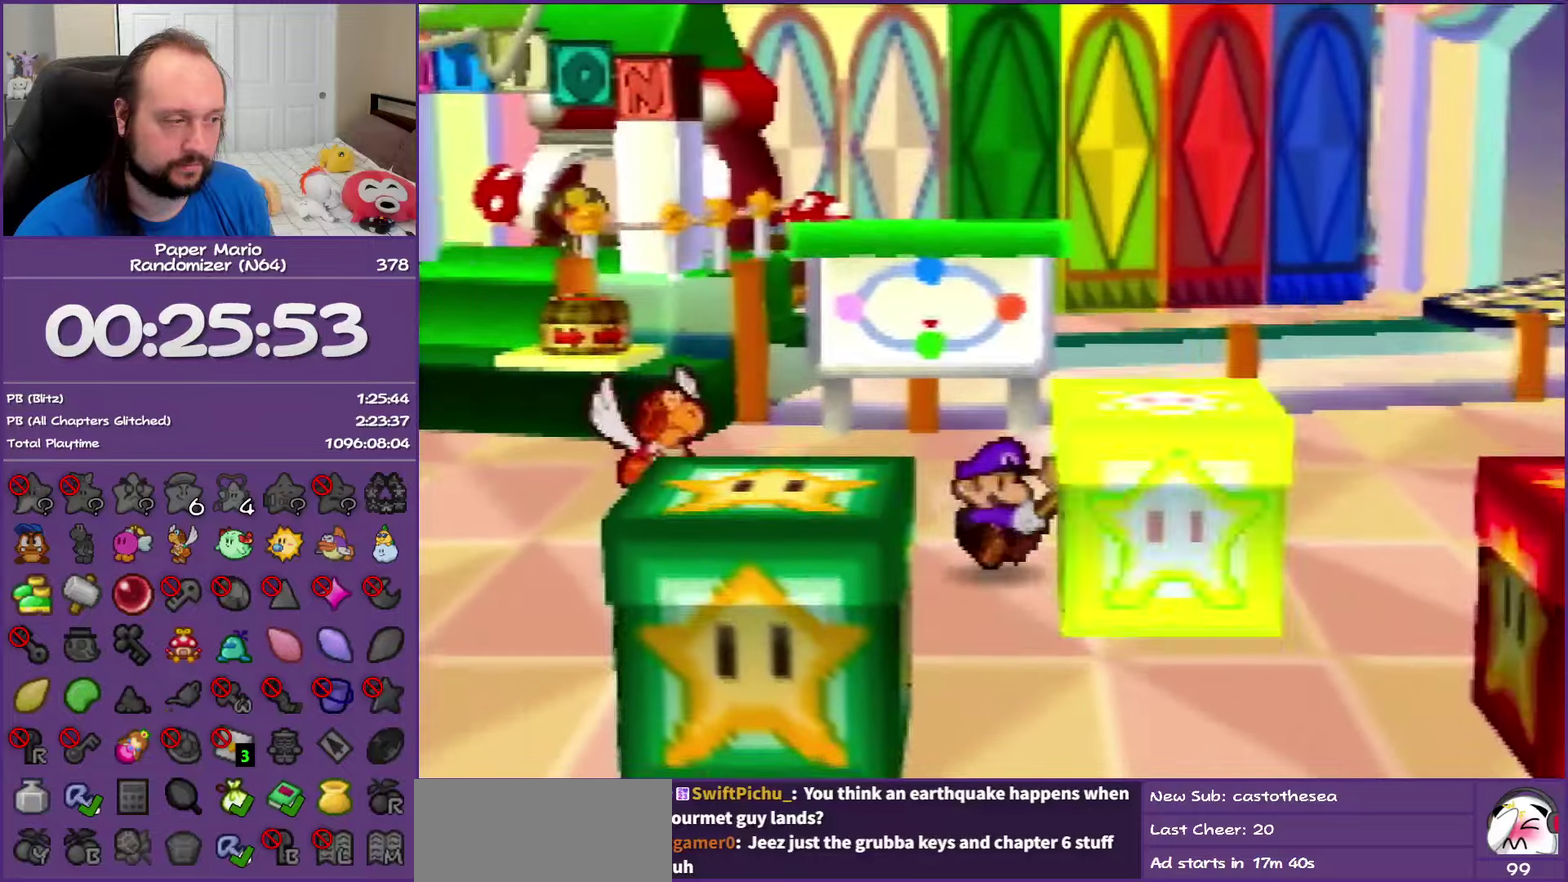
{"buttons": ["B"], "left_stick": "left", "events": [[133, "Z", "down"], [300, "Z", "up"], [350, "left_stick", "down-left"], [400, "B", "down"], [433, "left_stick", "left"]]}
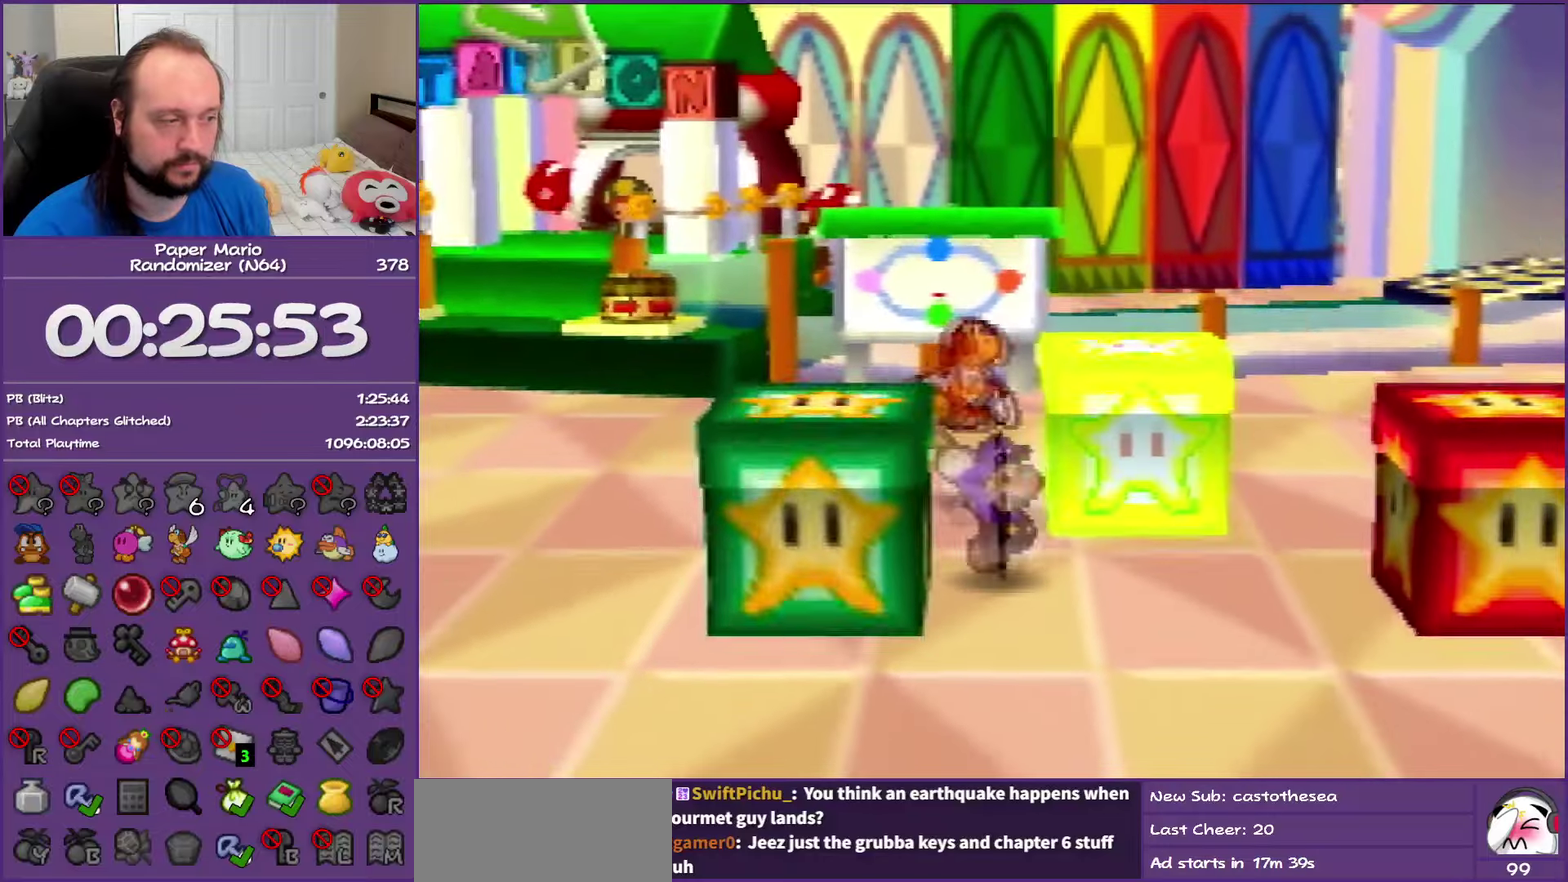
{"buttons": ["Z"], "left_stick": "right", "events": [[83, "left_stick", "center"], [100, "B", "up"], [183, "left_stick", "right"], [300, "Z", "down"], [400, "Z", "up"], [467, "Z", "down"]]}